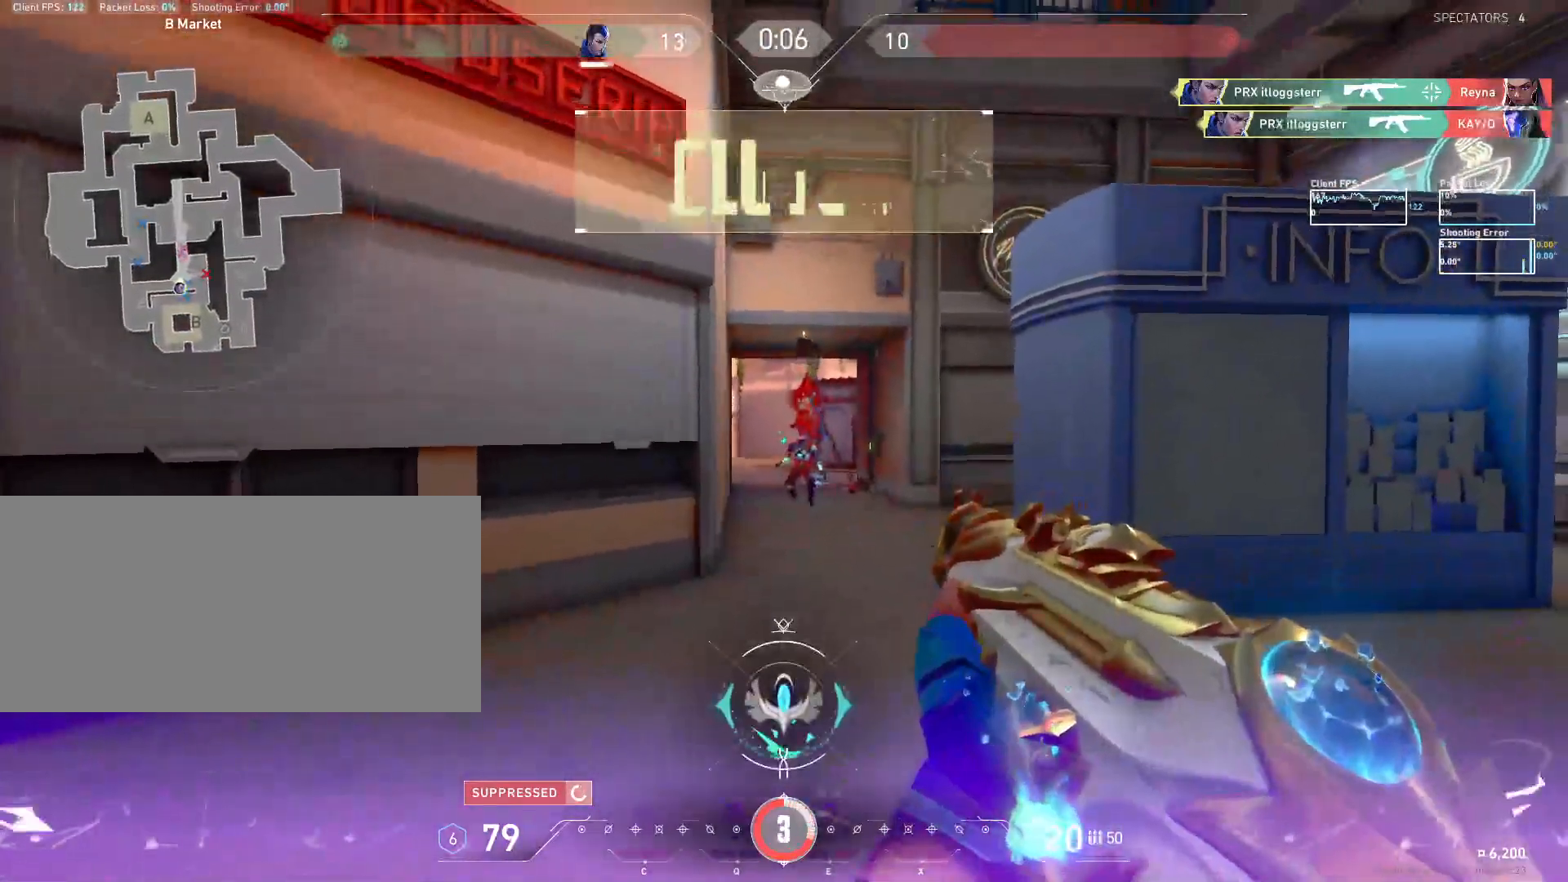
Gameplay with keyboard and mouse; each line is a JSON object with the keys and mouse buttons held at the frame after it. "events" lists presses ("down") and releases ("up") of "a", "ctrl", "d", "e", "f", "q", "r", "s", "shift", "space", "tab", "w", "mouse_left", "mouse_wheel", "mouse_right", "mouse_mb4" and "mouse_mb5" between this image and that frame as [ms after this image, input, new state], when the widget could be followed in between. "mouse_left", "mouse_wheel", "mouse_right", "mouse_mb4", "mouse_mb5" = the "left", "wheel", "right", "mb4", "mb5" buttons of the "mouse" list. No other keys are recorded. "wheel" means that the mouse wheel is clicked or scrolled. Mouse movement is not recorded.
{"keys": [], "mouse": ["mb5"], "events": [[83, "d", "up"], [83, "w", "up"]]}
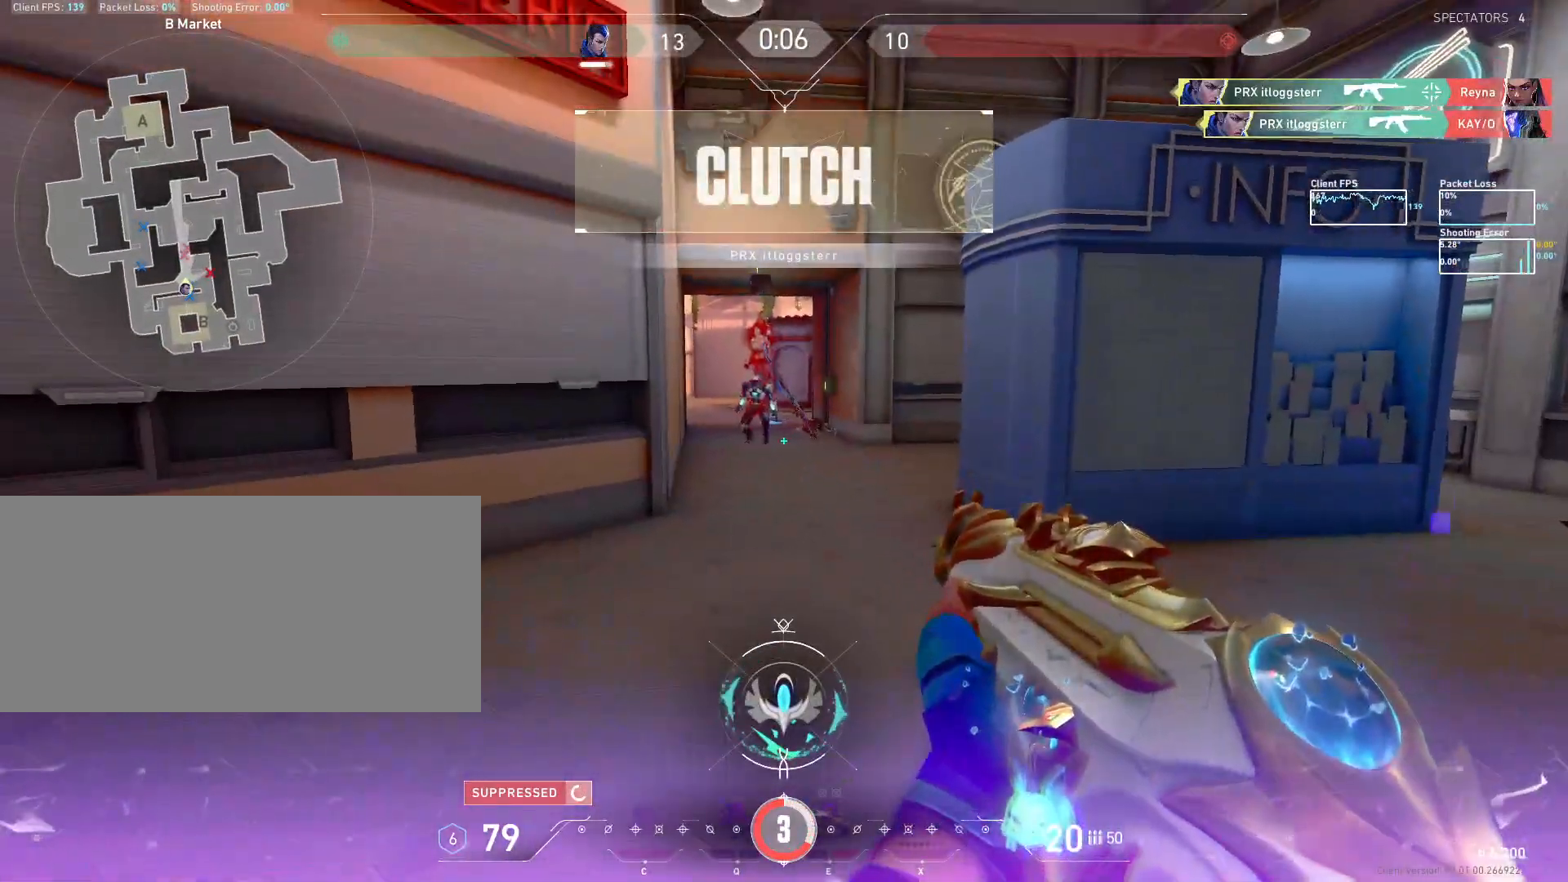
{"keys": [], "mouse": ["mb5"], "events": []}
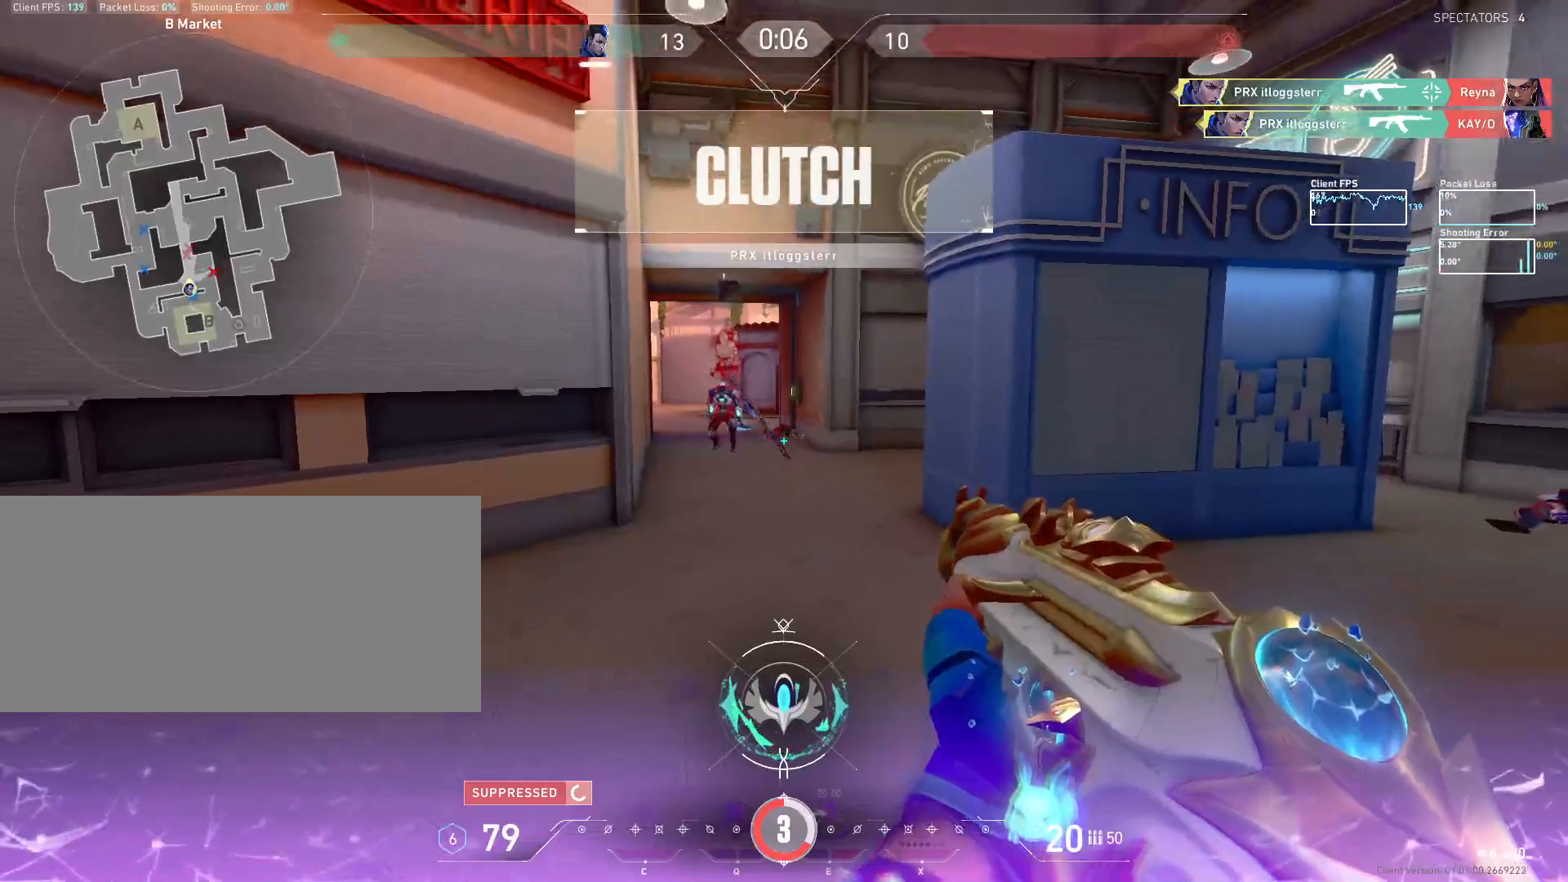
{"keys": ["shift"], "mouse": [], "events": [[167, "mouse_mb5", "up"], [267, "shift", "down"]]}
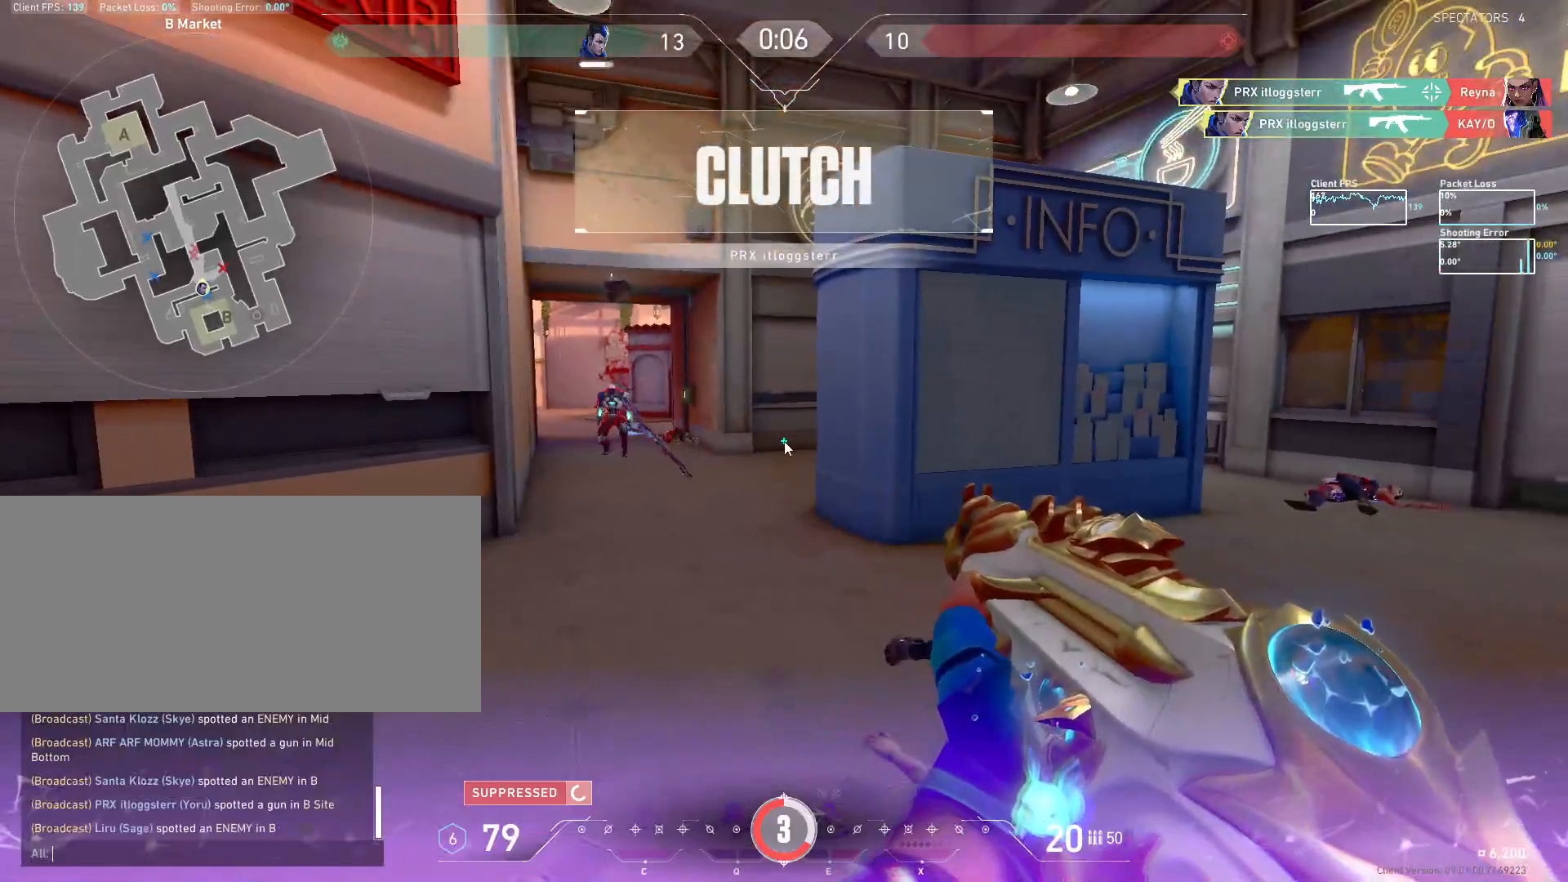
{"keys": ["shift", "w"], "mouse": [], "events": [[500, "w", "down"]]}
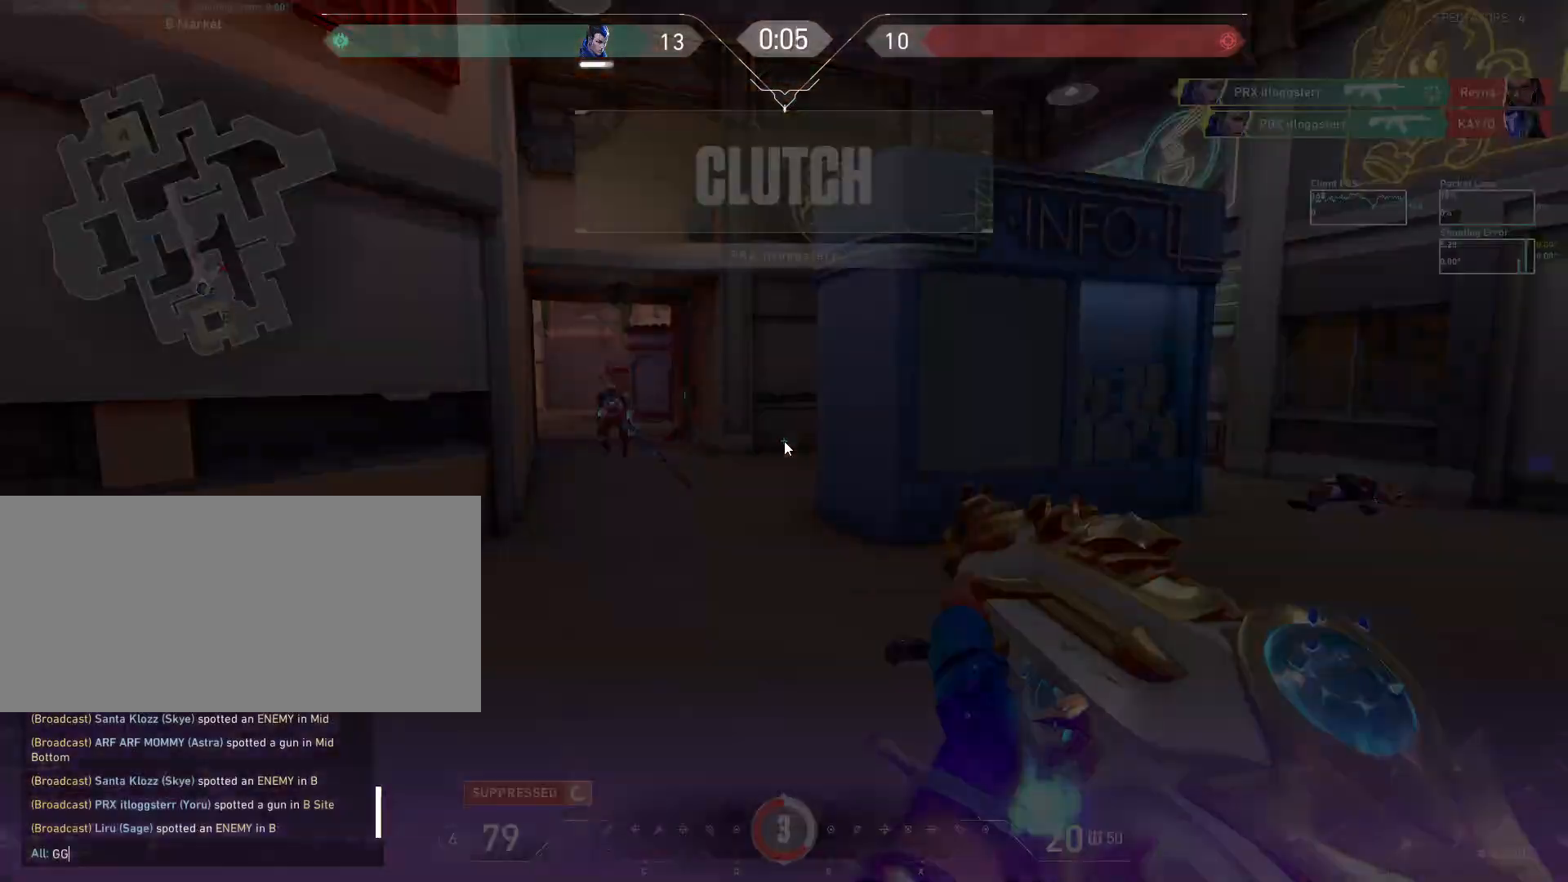
{"keys": [], "mouse": [], "events": [[200, "w", "up"], [350, "shift", "up"]]}
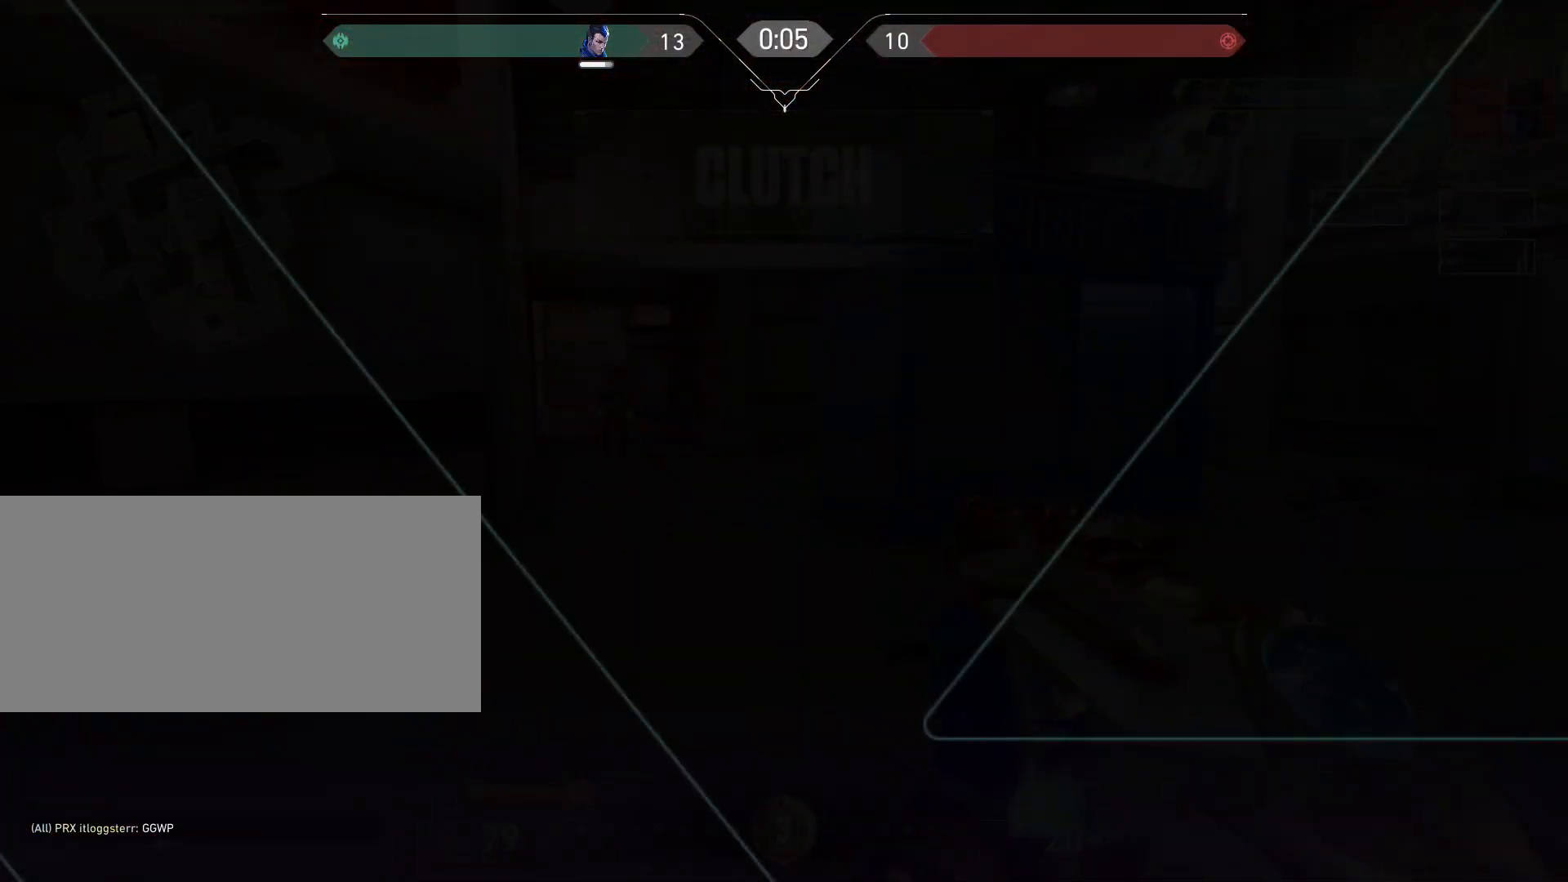
{"keys": [], "mouse": [], "events": []}
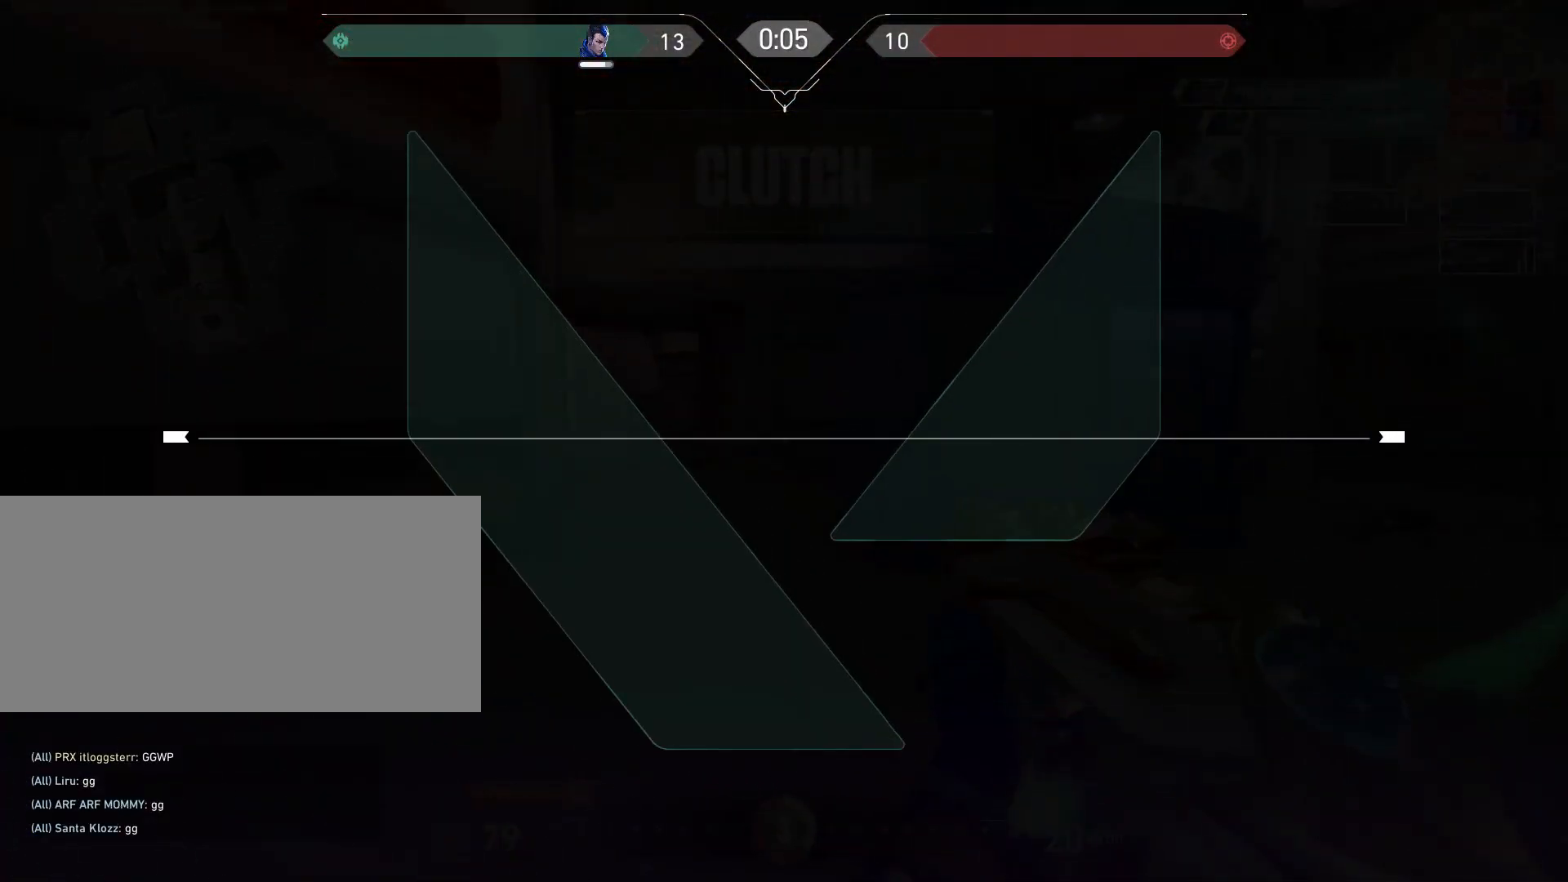
{"keys": [], "mouse": [], "events": [[33, "mouse_mb5", "down"], [83, "mouse_mb5", "up"], [150, "mouse_mb5", "down"], [233, "mouse_mb5", "up"]]}
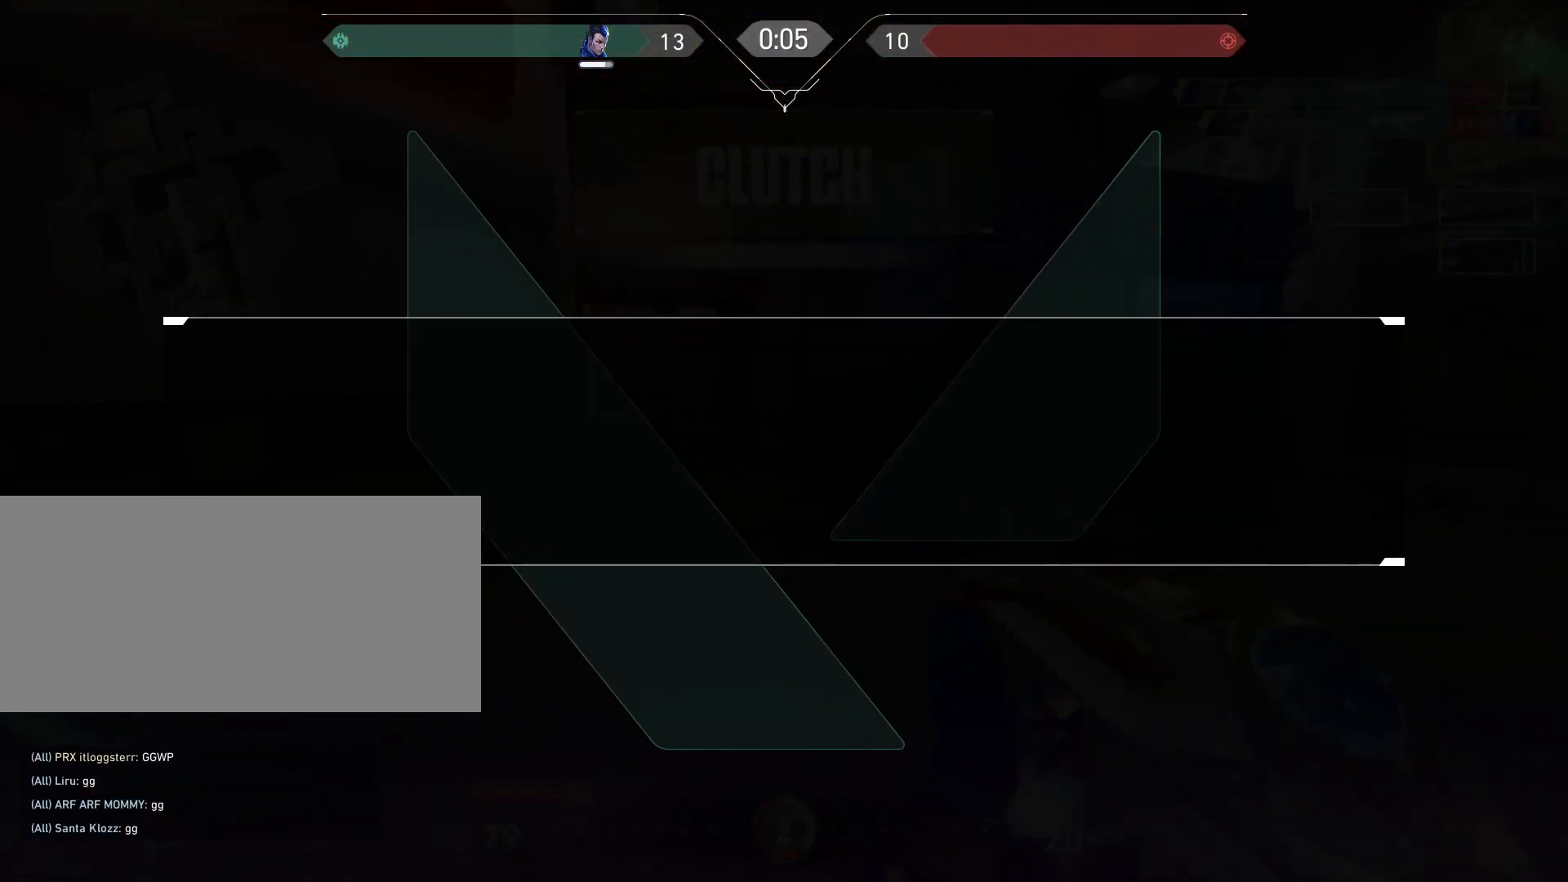
{"keys": [], "mouse": [], "events": [[133, "mouse_left", "down"], [267, "mouse_left", "up"], [350, "mouse_left", "down"], [467, "mouse_left", "up"]]}
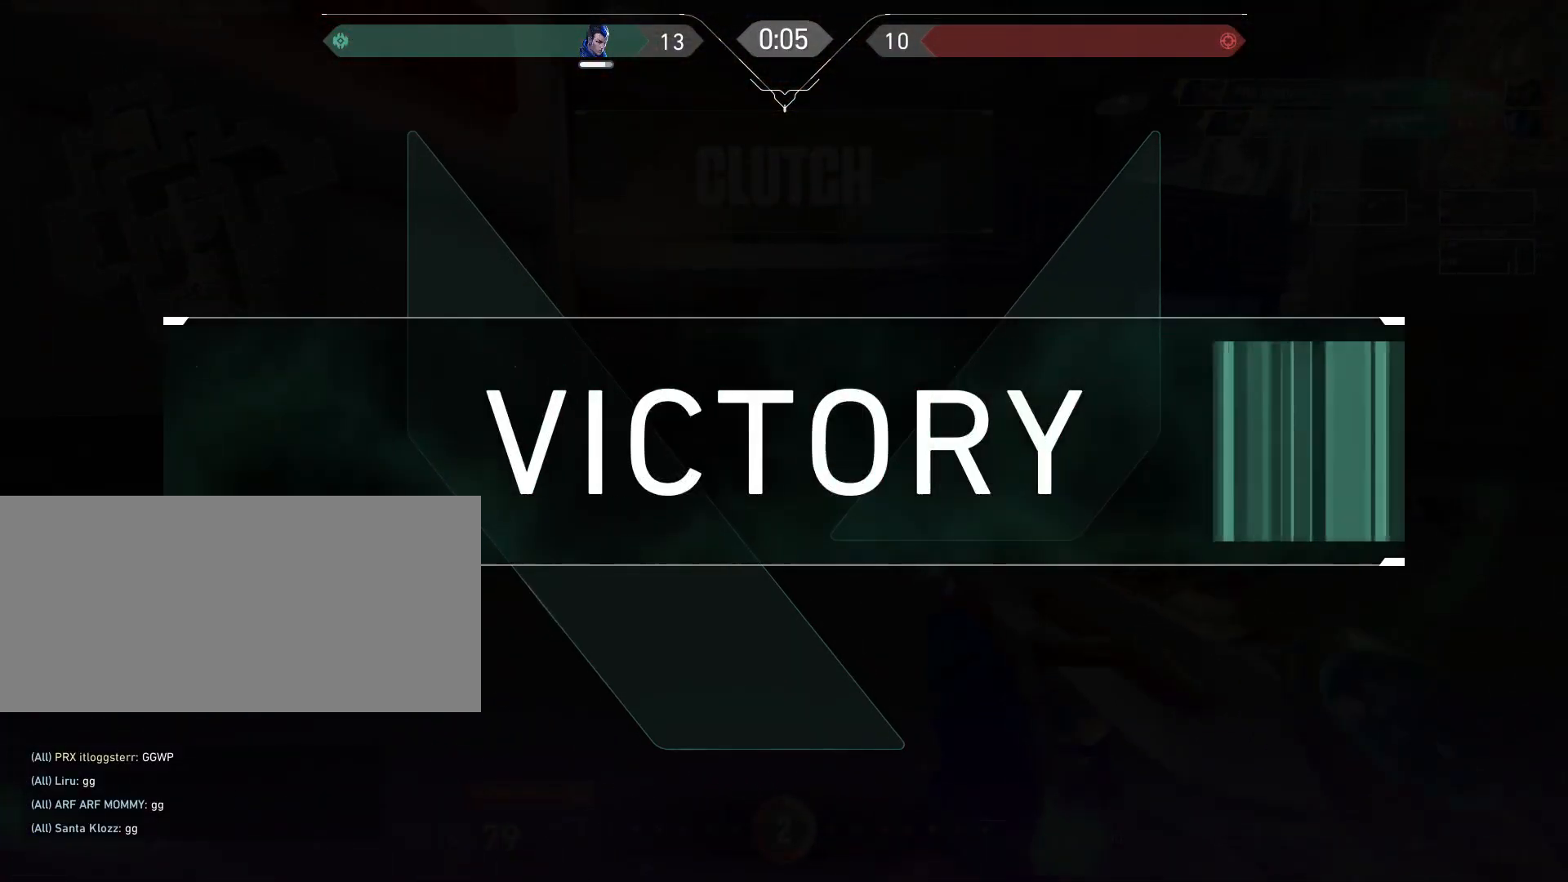
{"keys": [], "mouse": [], "events": [[17, "mouse_left", "down"], [150, "mouse_left", "up"], [217, "mouse_left", "down"], [333, "mouse_left", "up"]]}
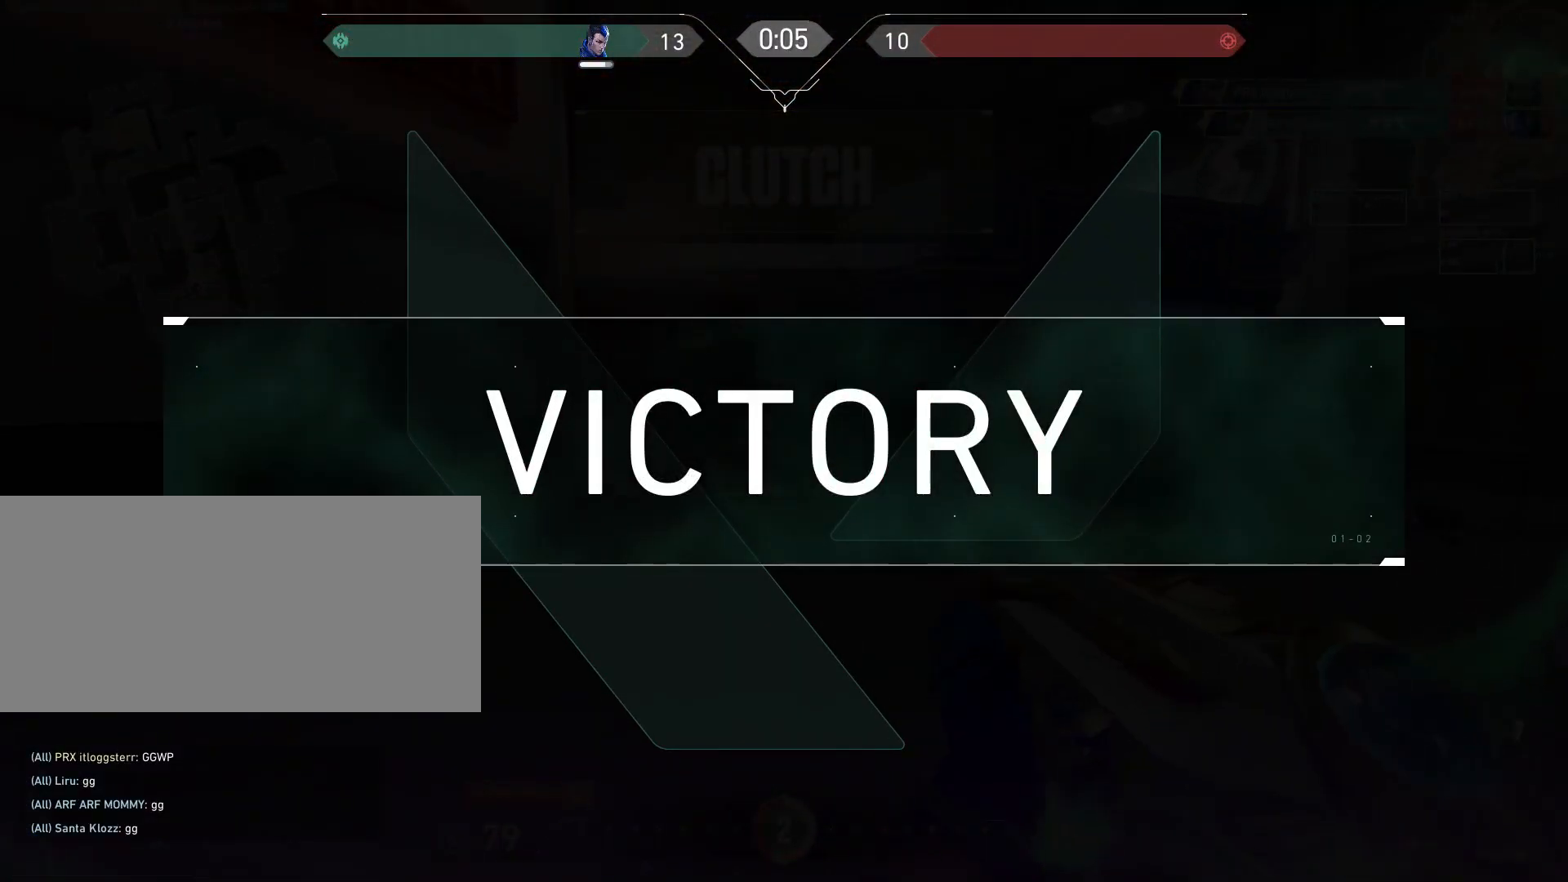
{"keys": [], "mouse": ["left"], "events": [[67, "mouse_left", "down"]]}
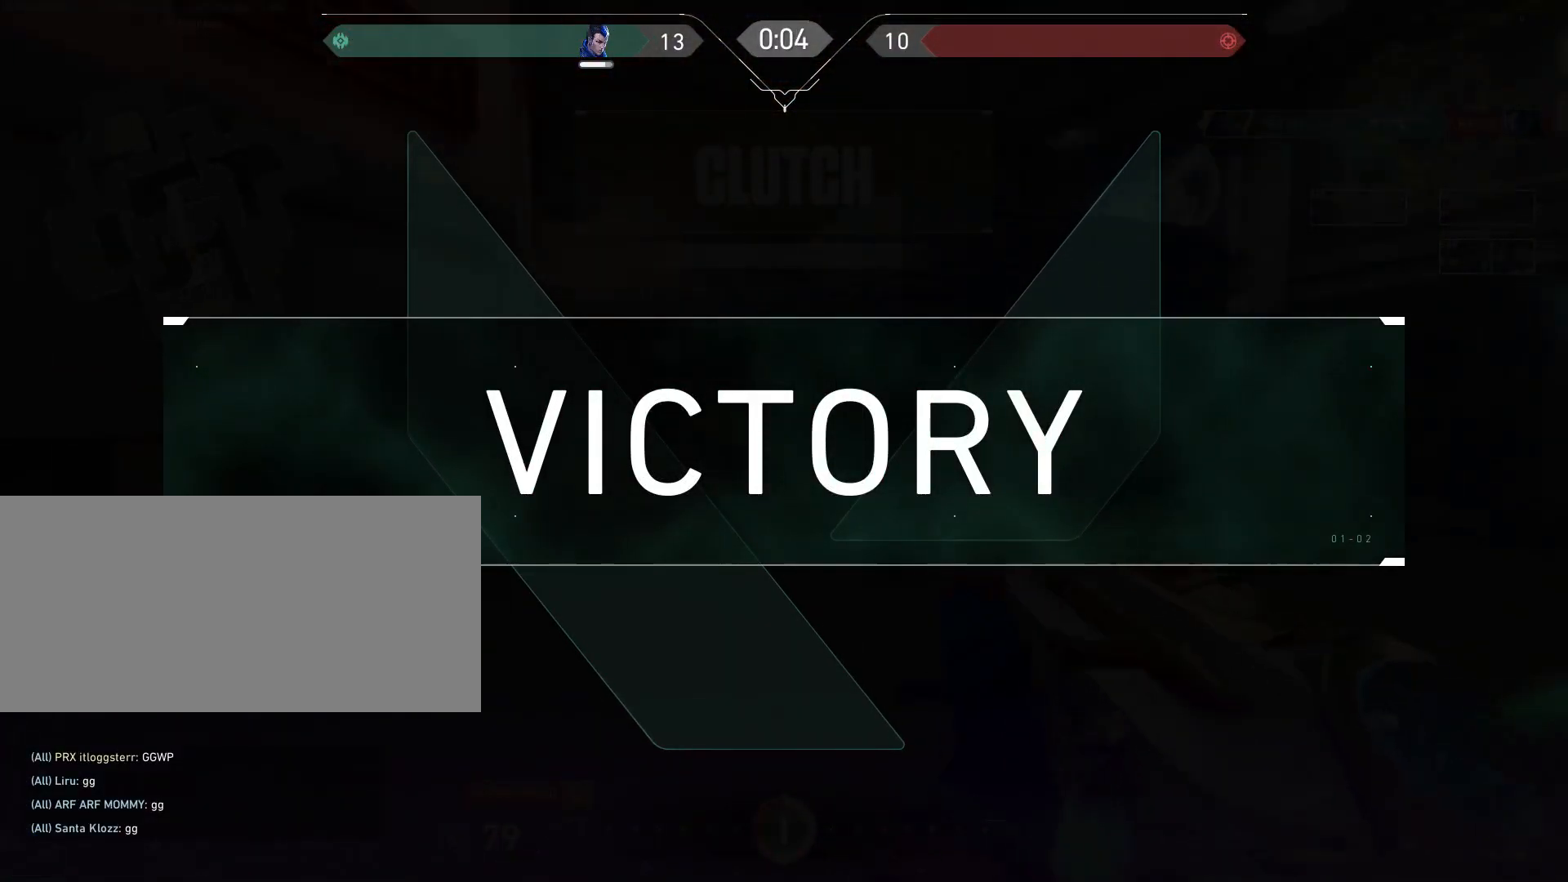
{"keys": [], "mouse": [], "events": [[450, "mouse_left", "up"]]}
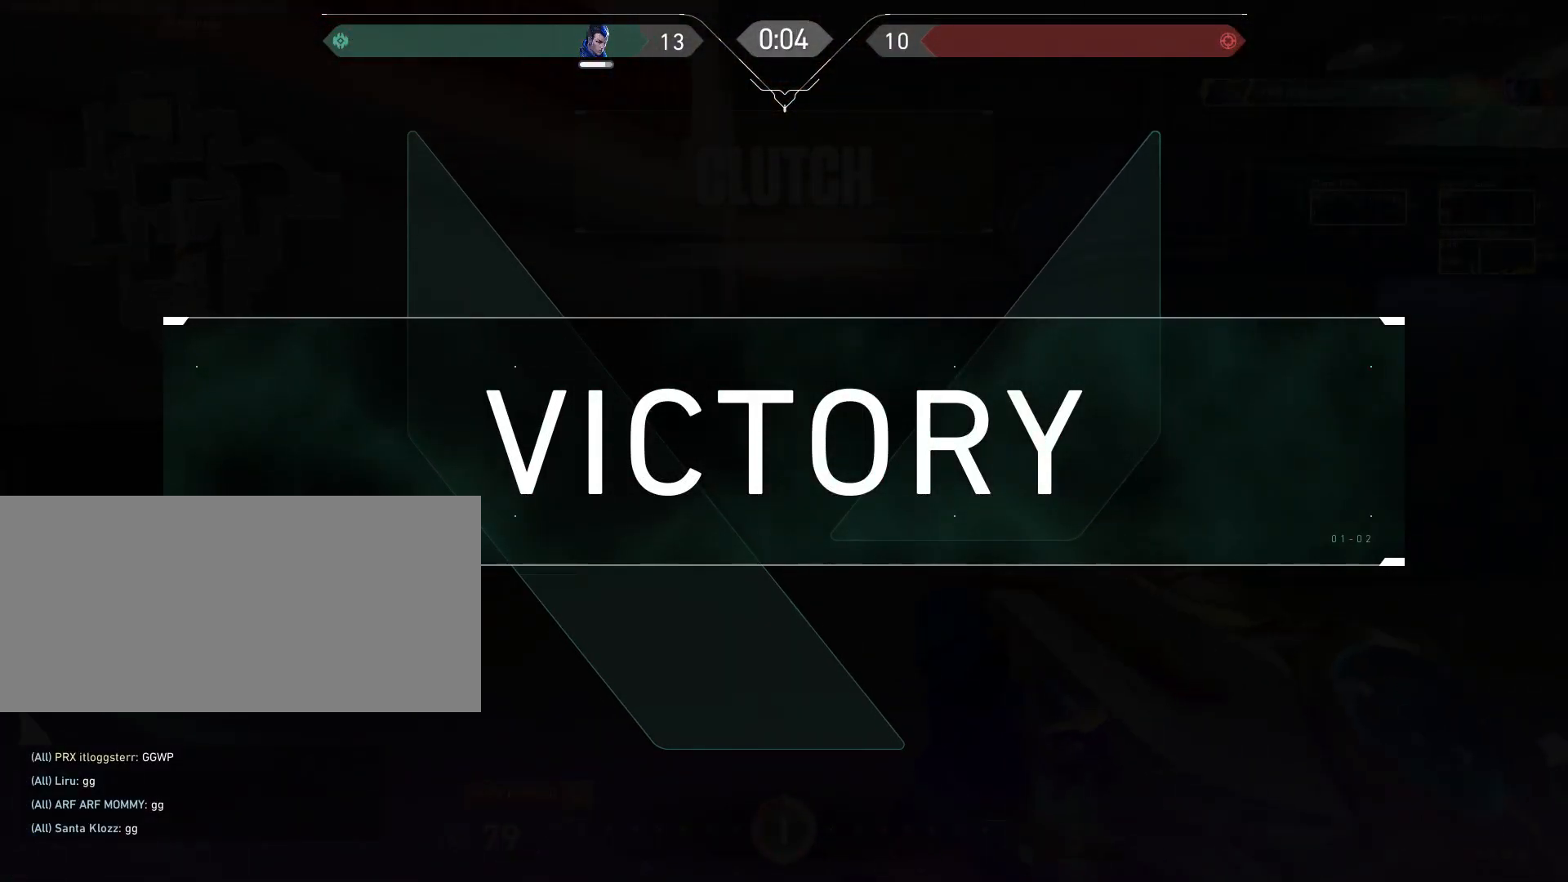
{"keys": [], "mouse": [], "events": []}
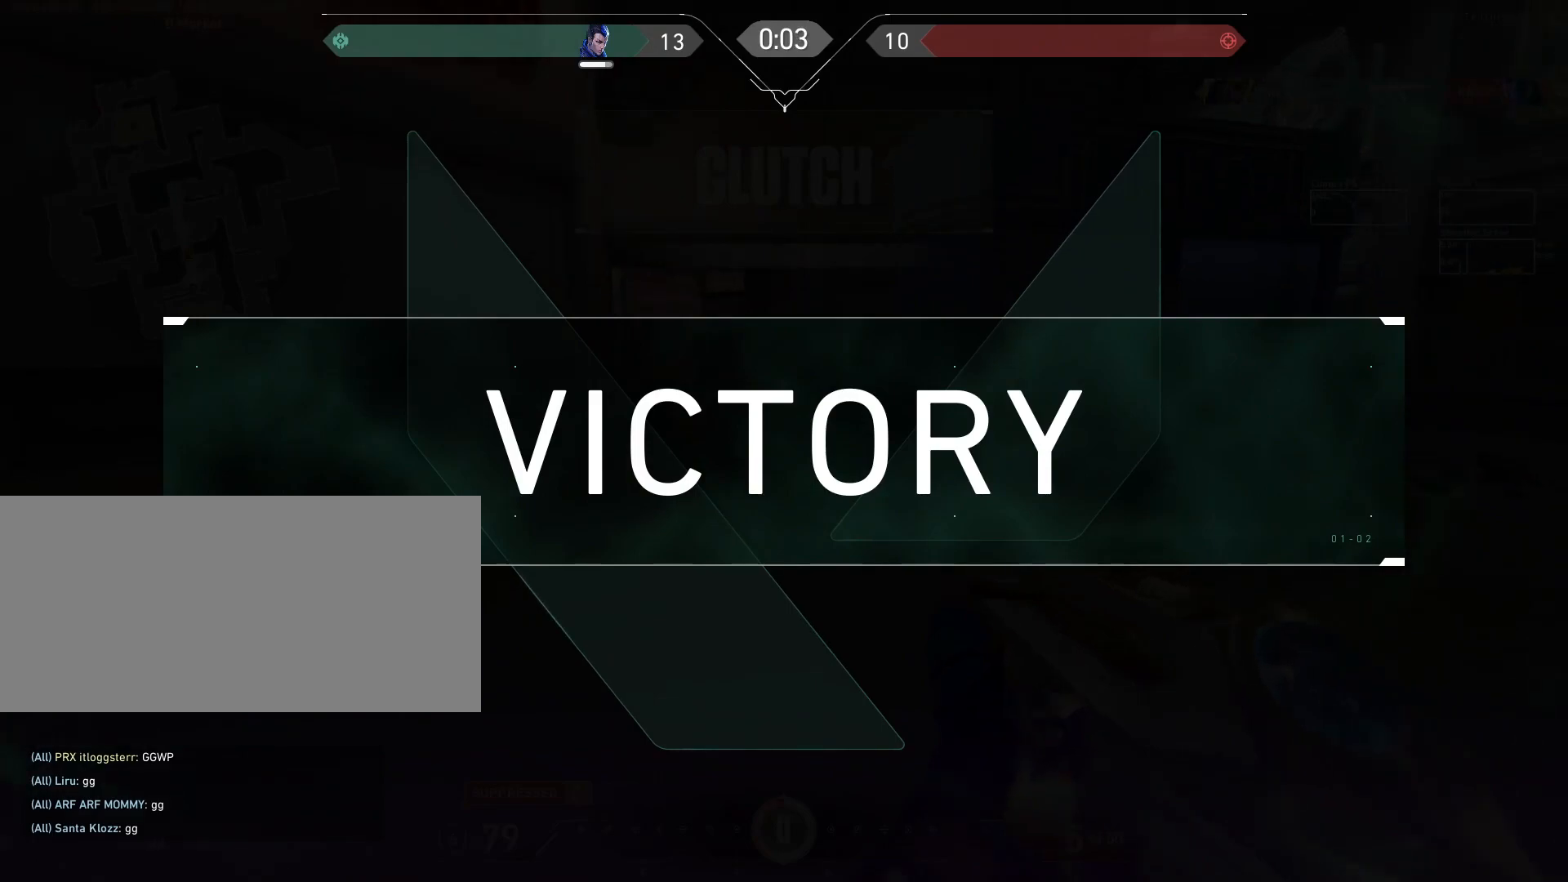
{"keys": ["tab"], "mouse": [], "events": [[200, "tab", "down"]]}
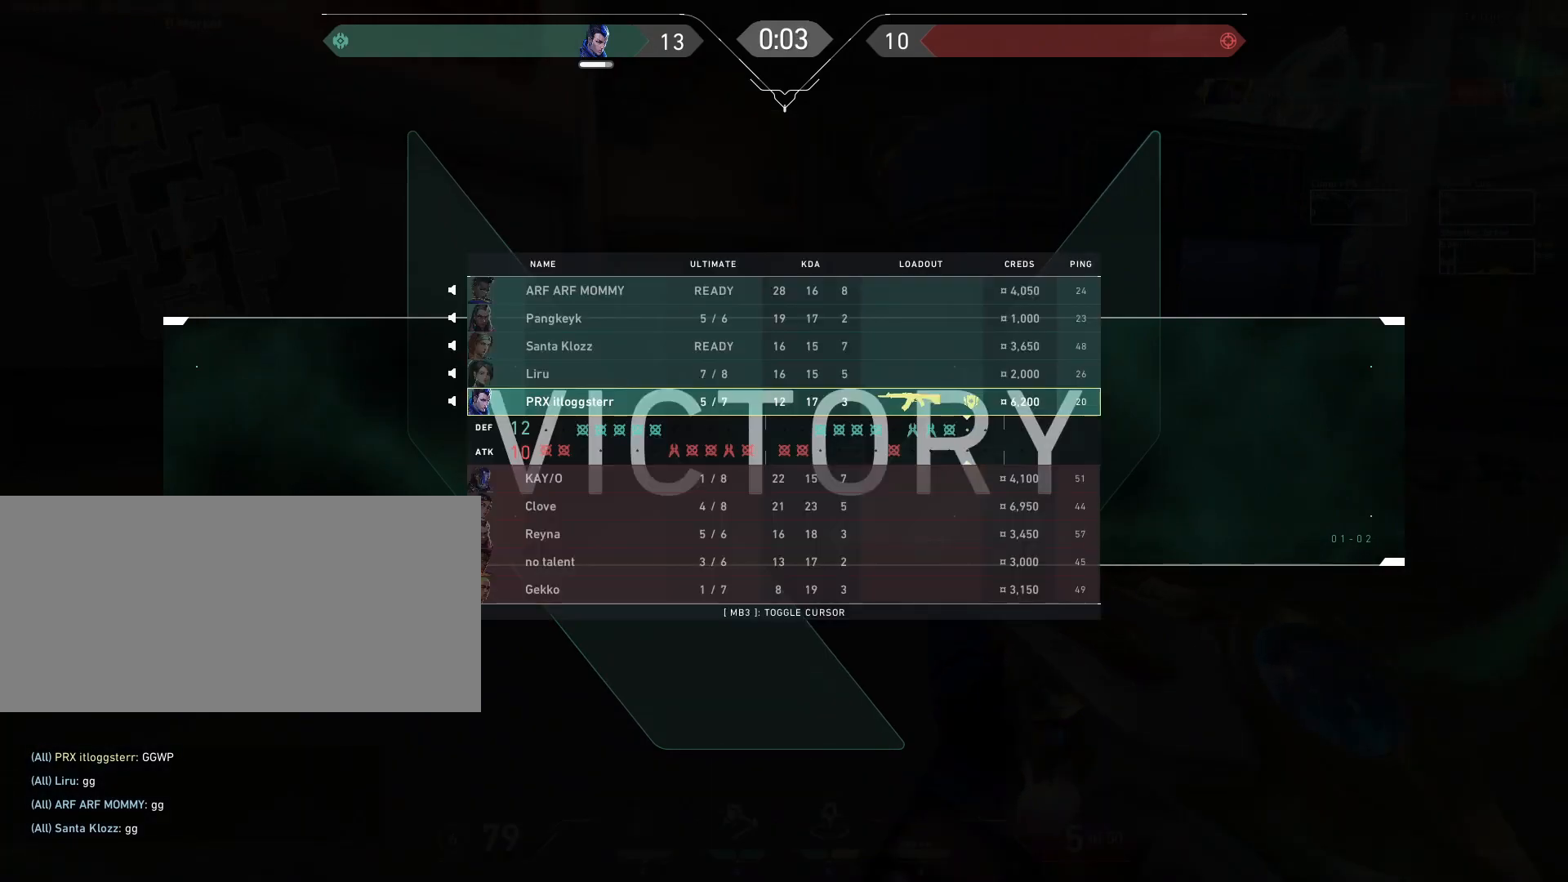
{"keys": ["tab"], "mouse": [], "events": []}
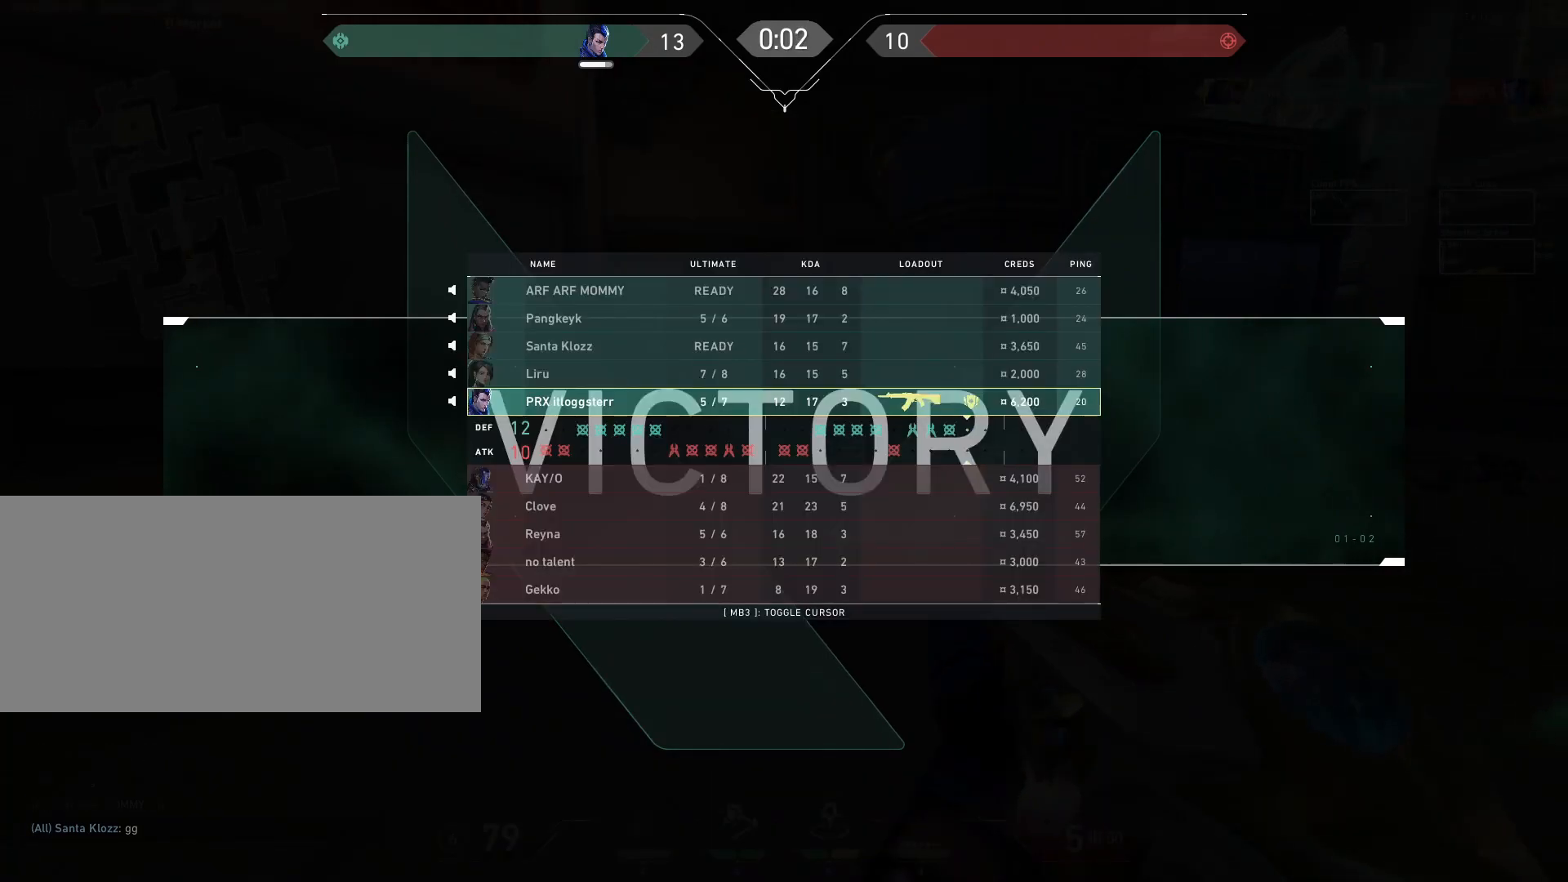
{"keys": [], "mouse": [], "events": [[233, "tab", "up"]]}
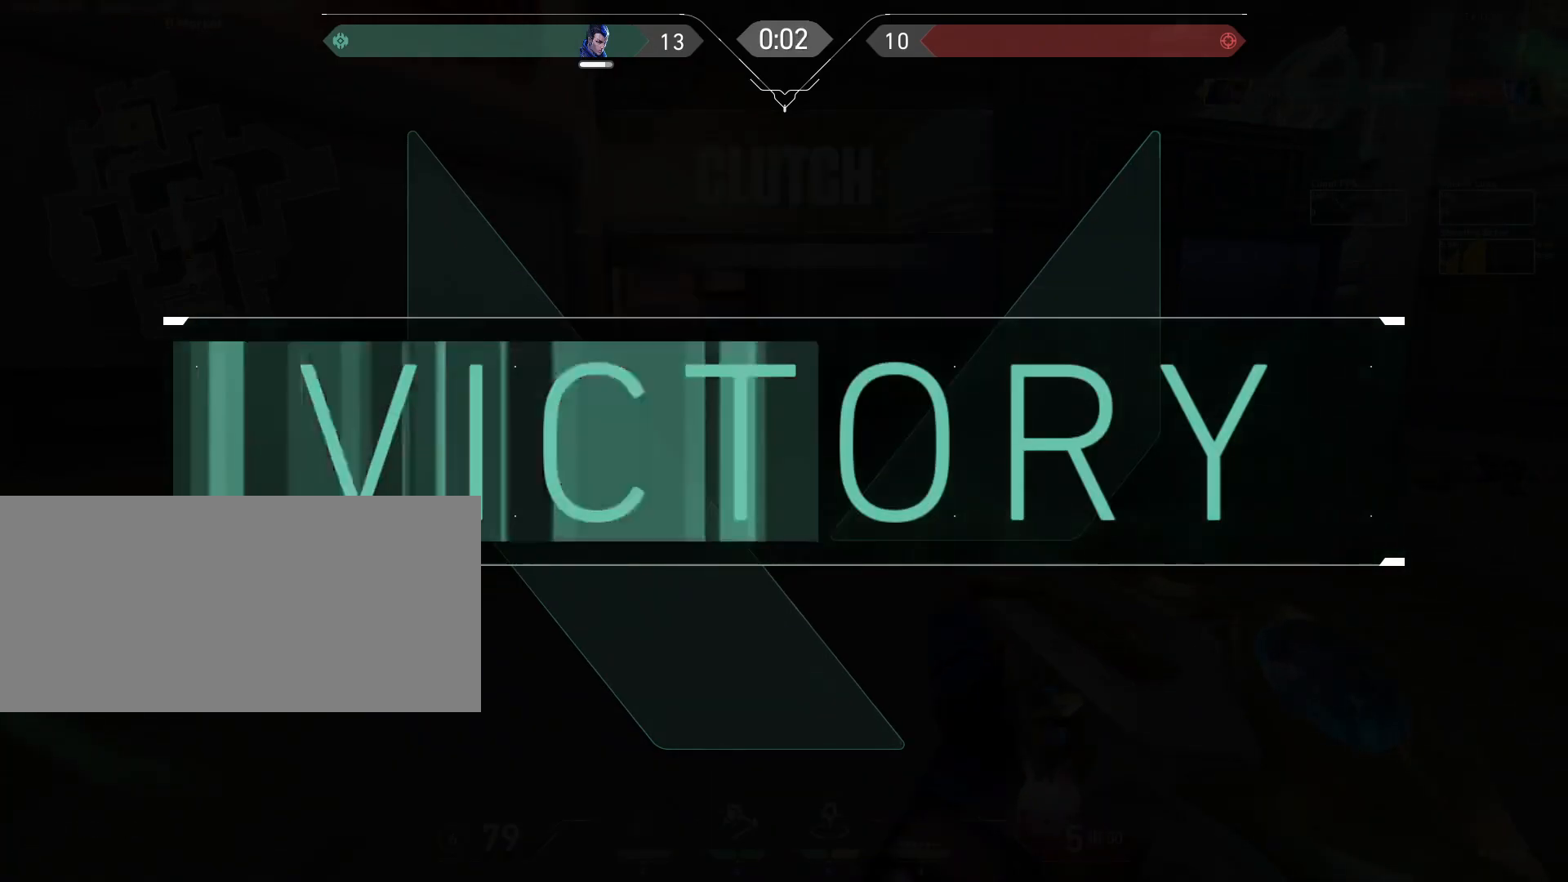
{"keys": [], "mouse": [], "events": []}
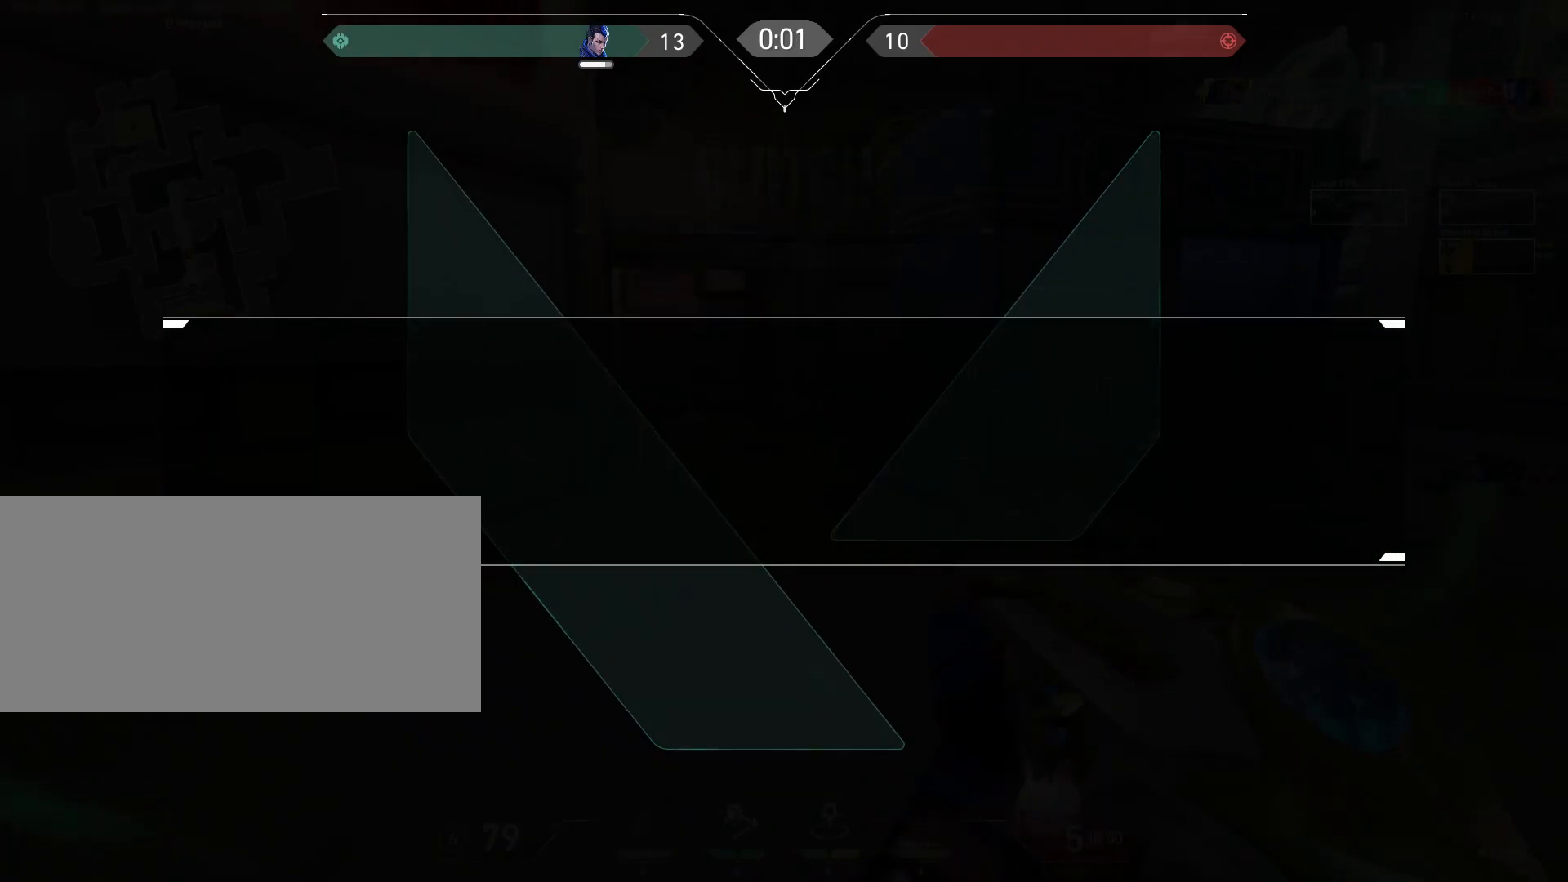
{"keys": [], "mouse": []}
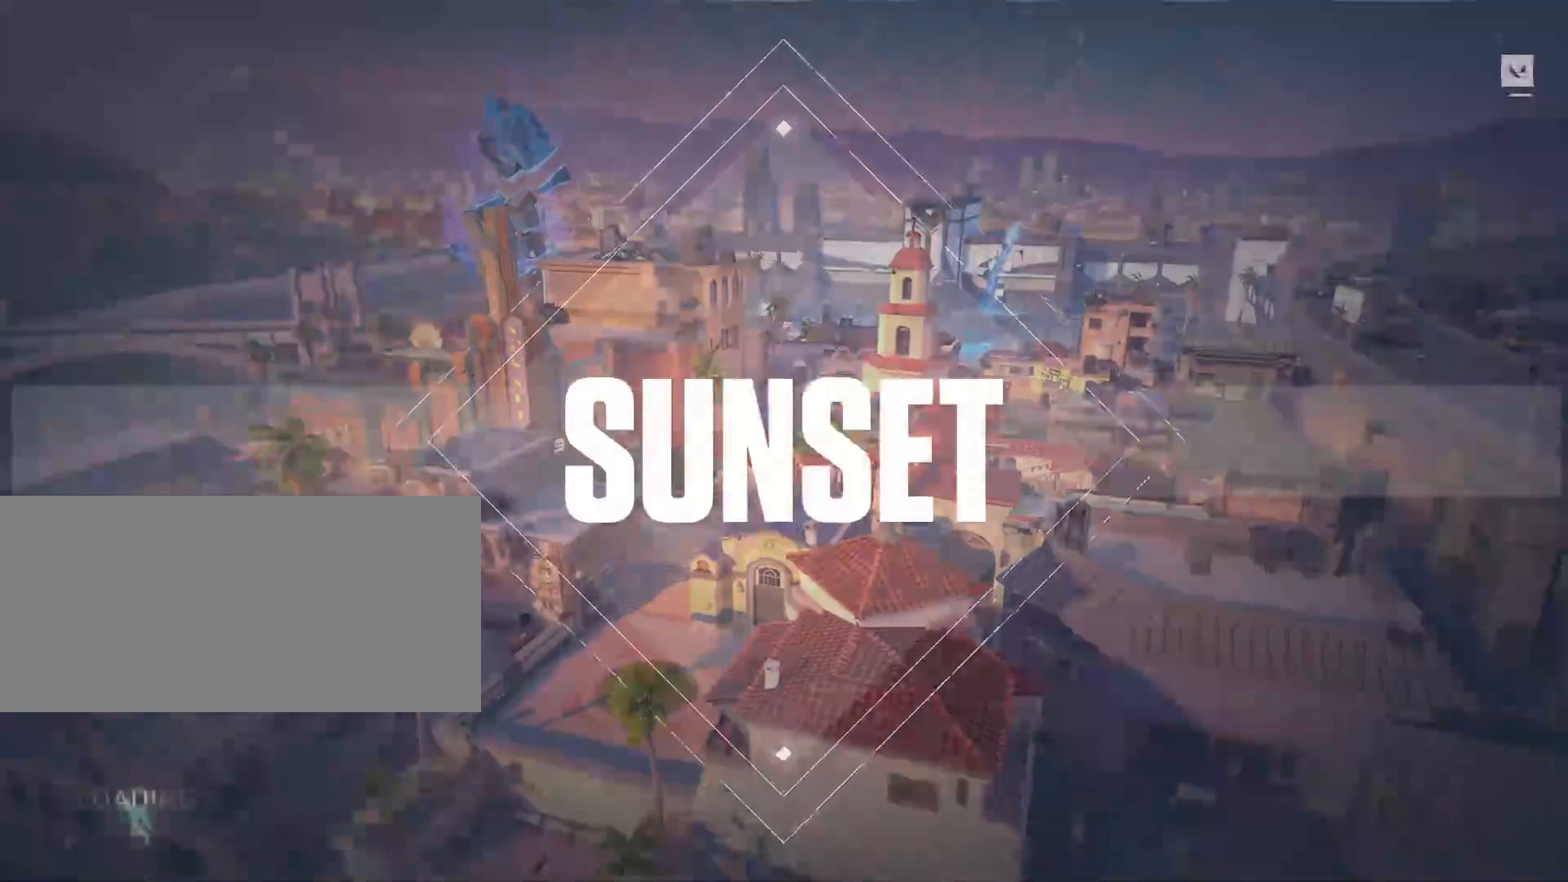
{"keys": [], "mouse": [], "events": []}
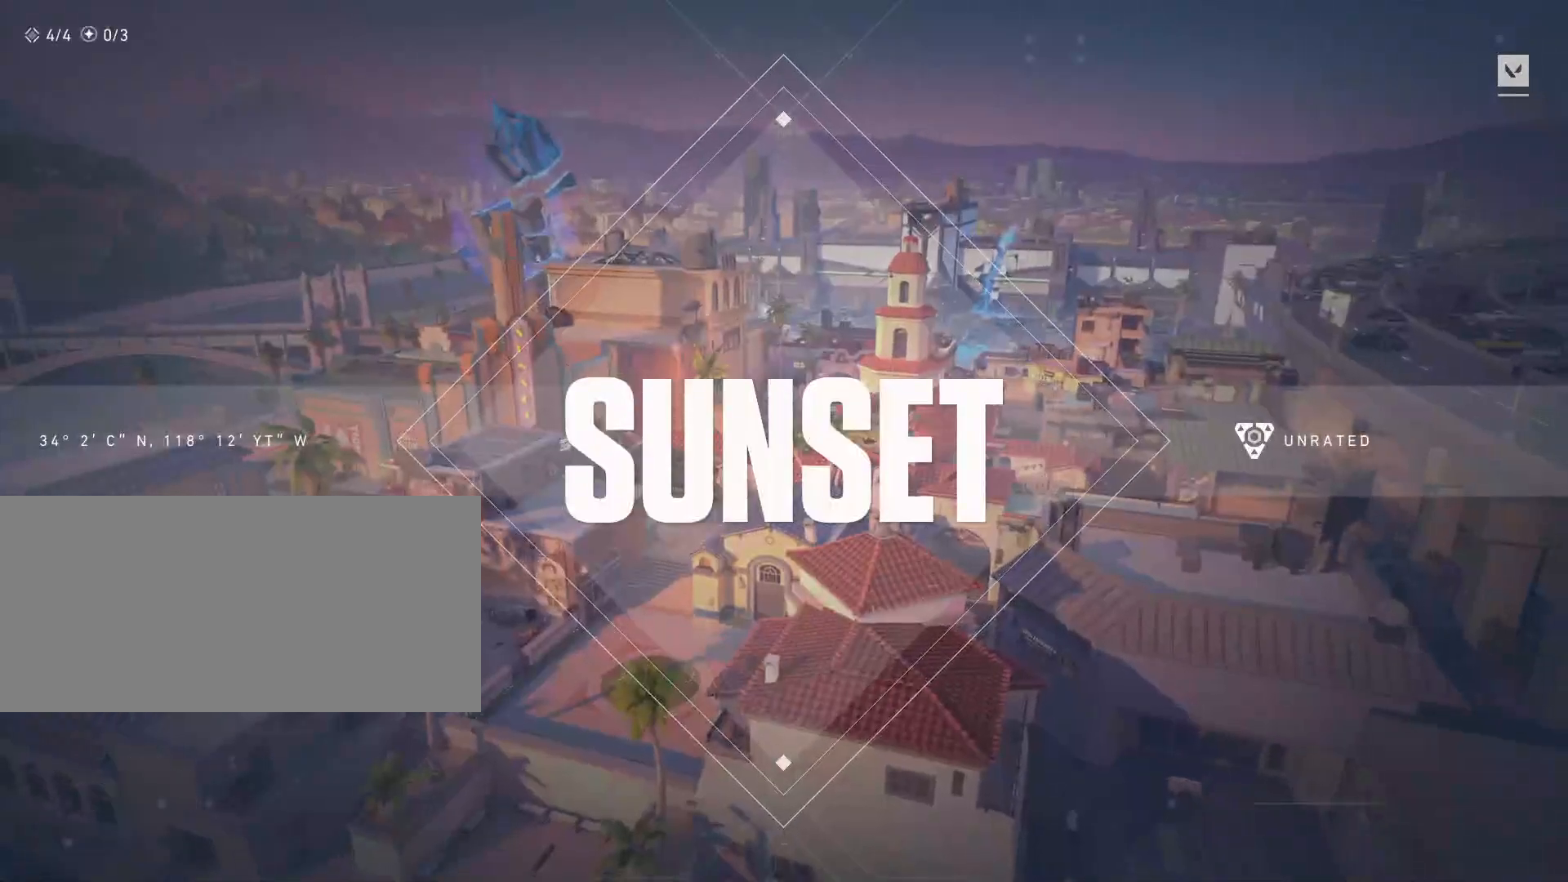
{"keys": [], "mouse": [], "events": []}
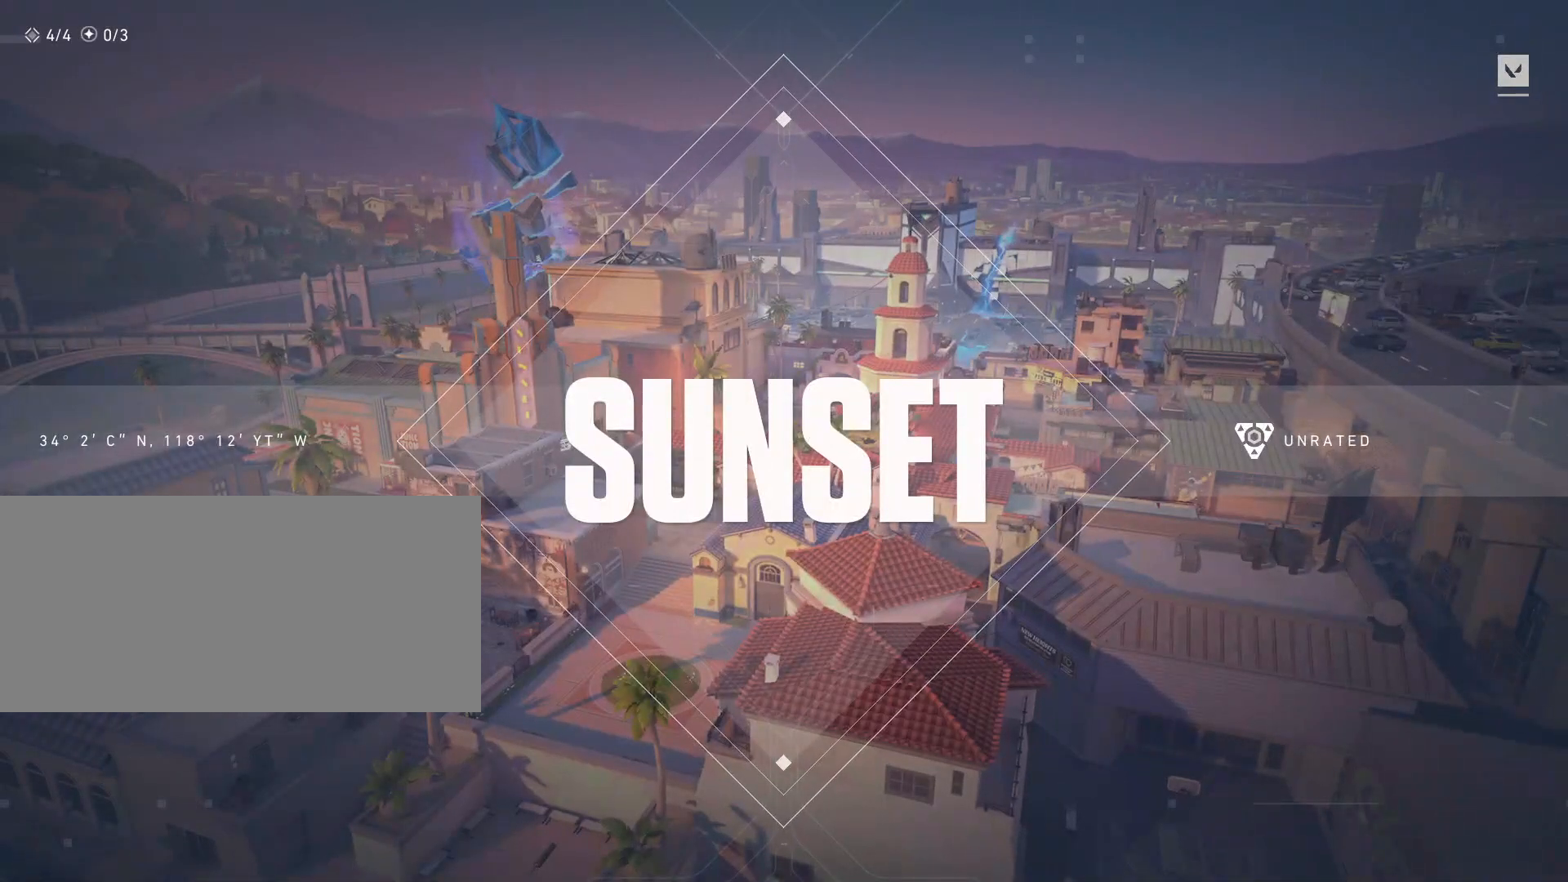
{"keys": [], "mouse": [], "events": []}
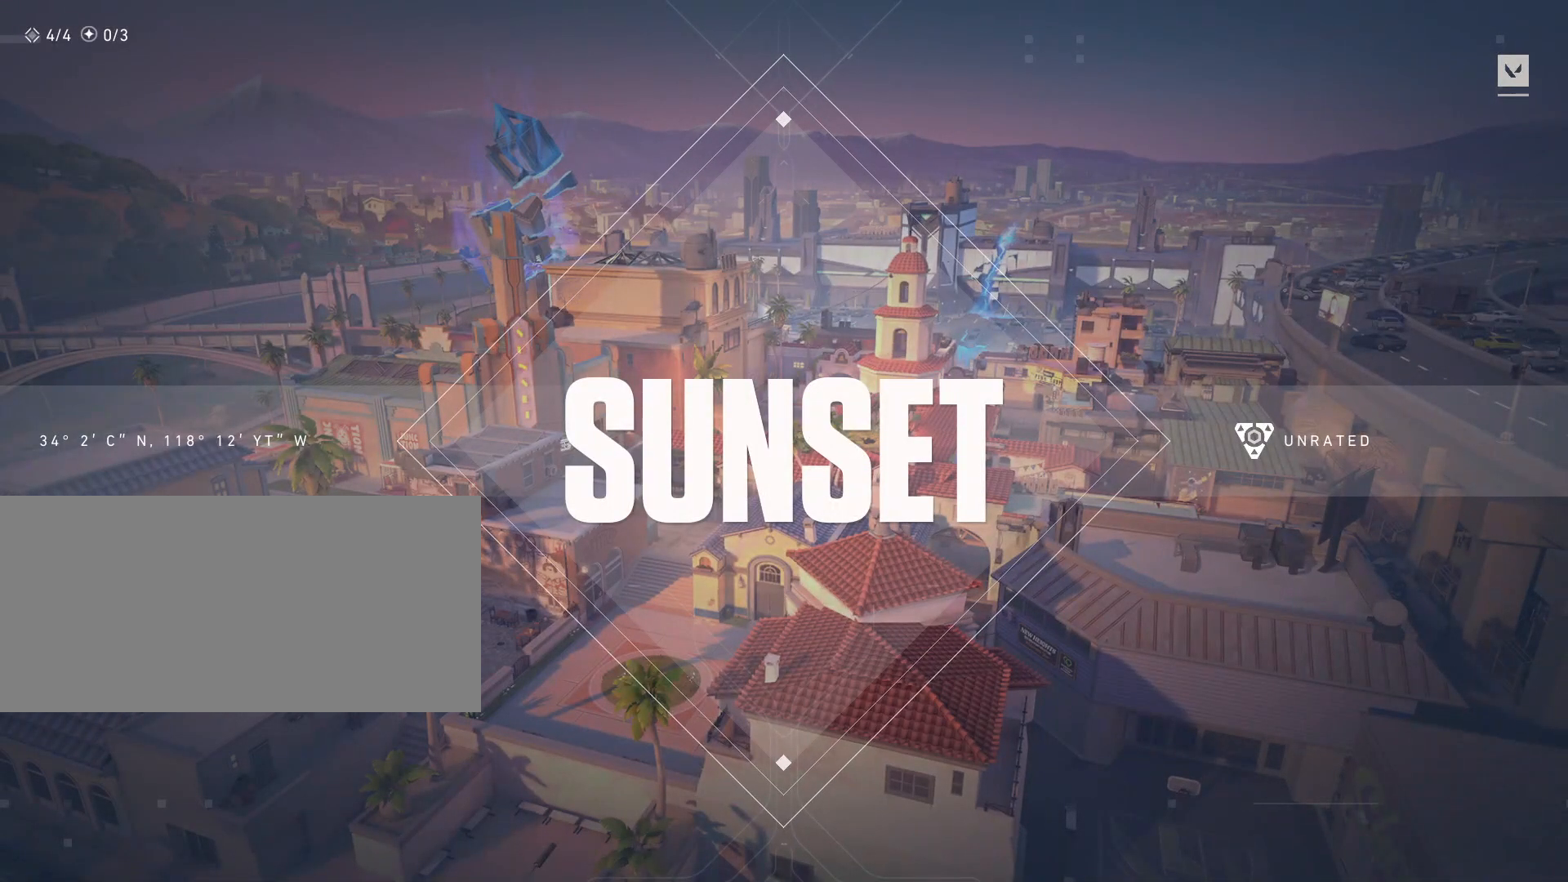
{"keys": [], "mouse": [], "events": []}
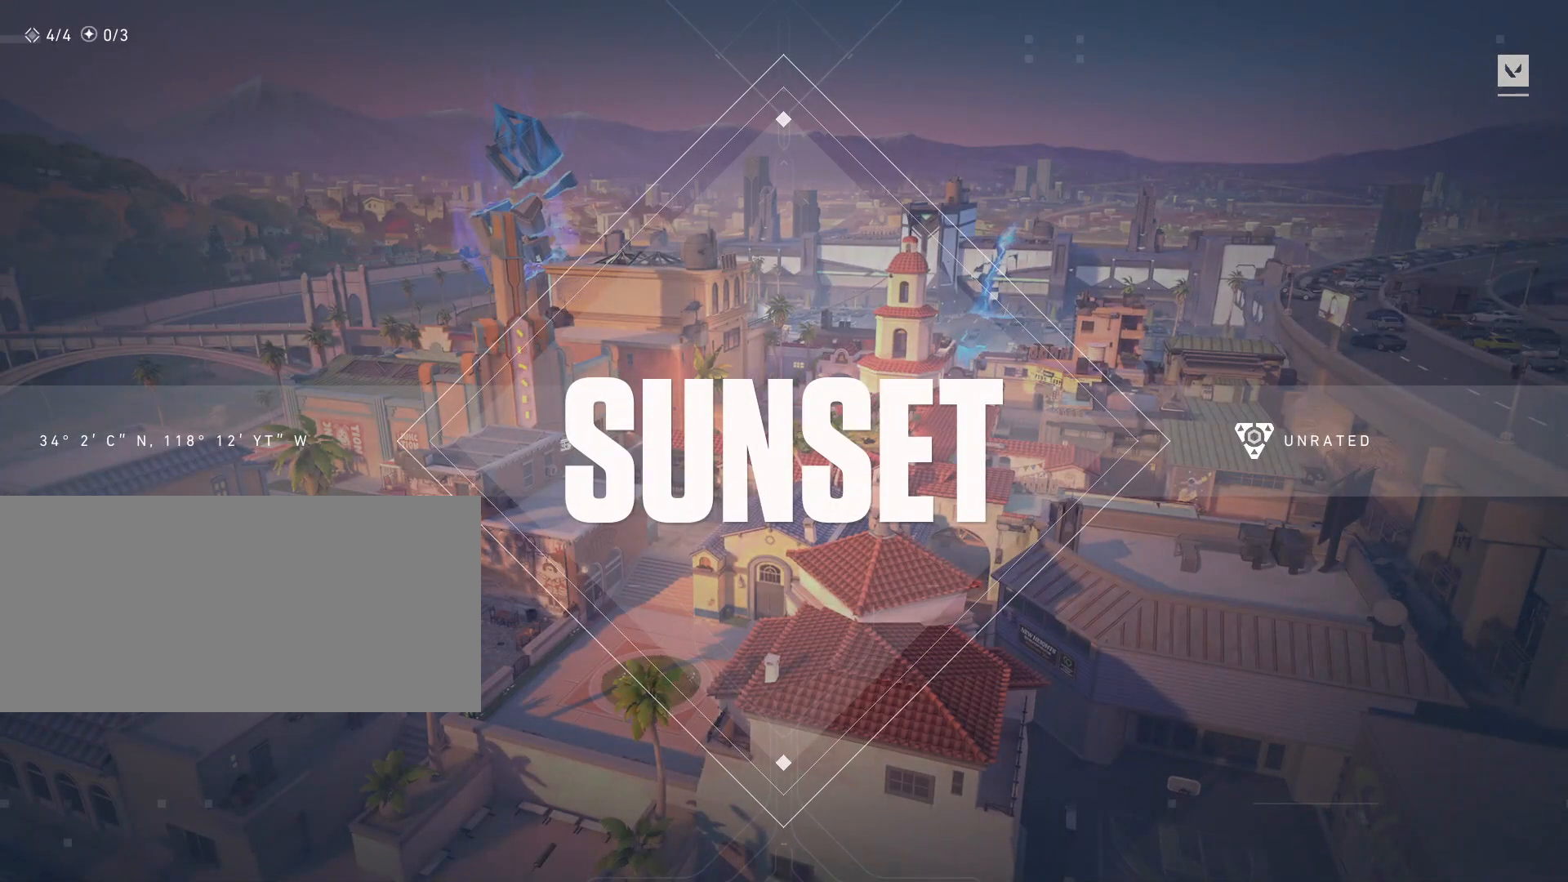
{"keys": [], "mouse": [], "events": []}
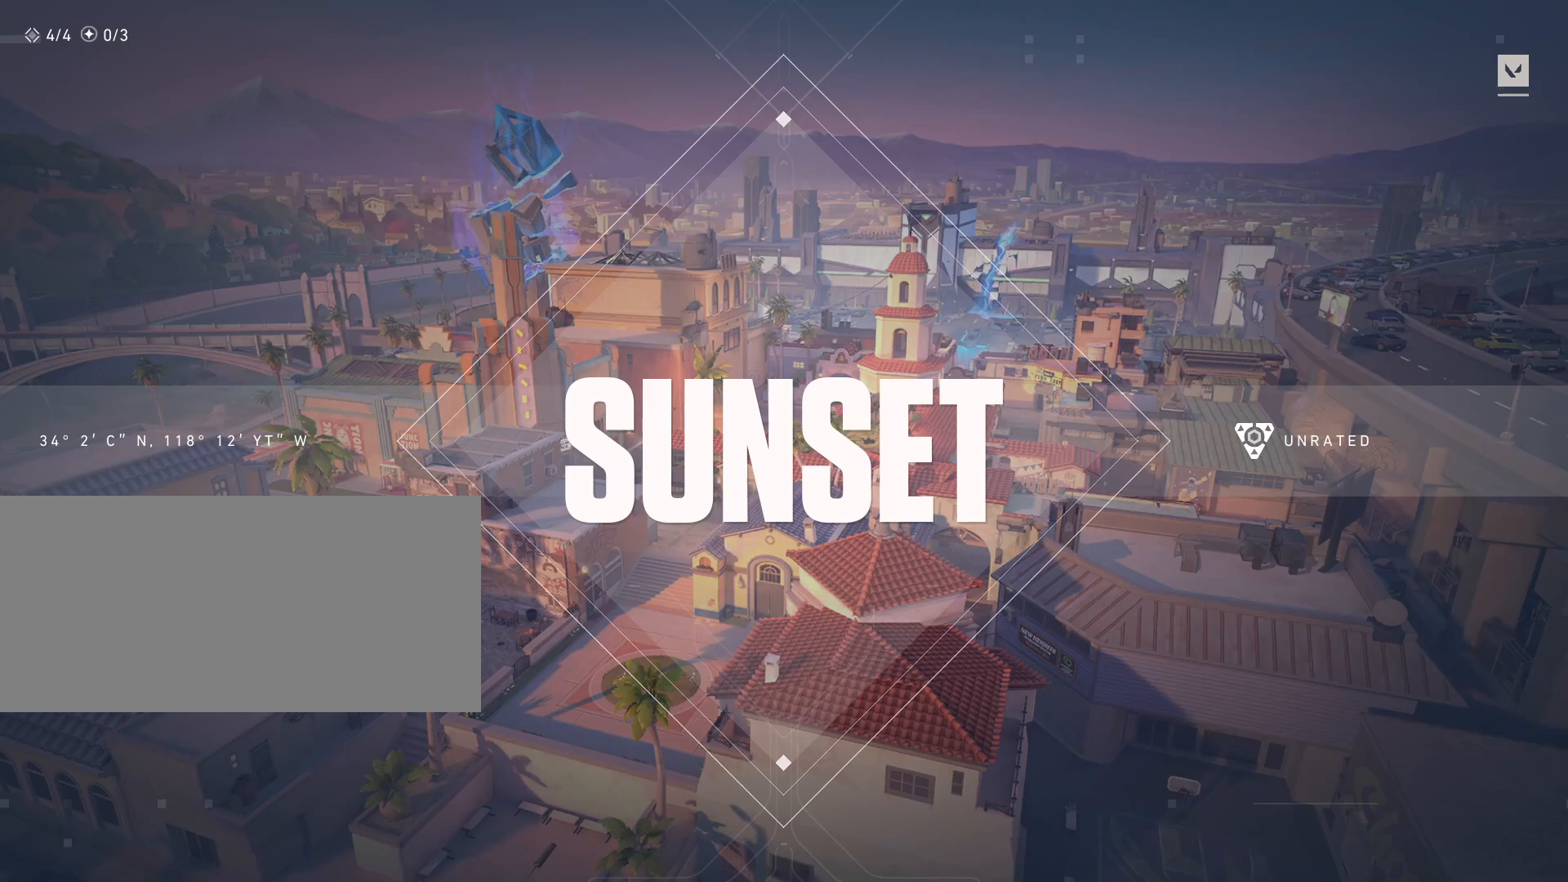
{"keys": [], "mouse": [], "events": []}
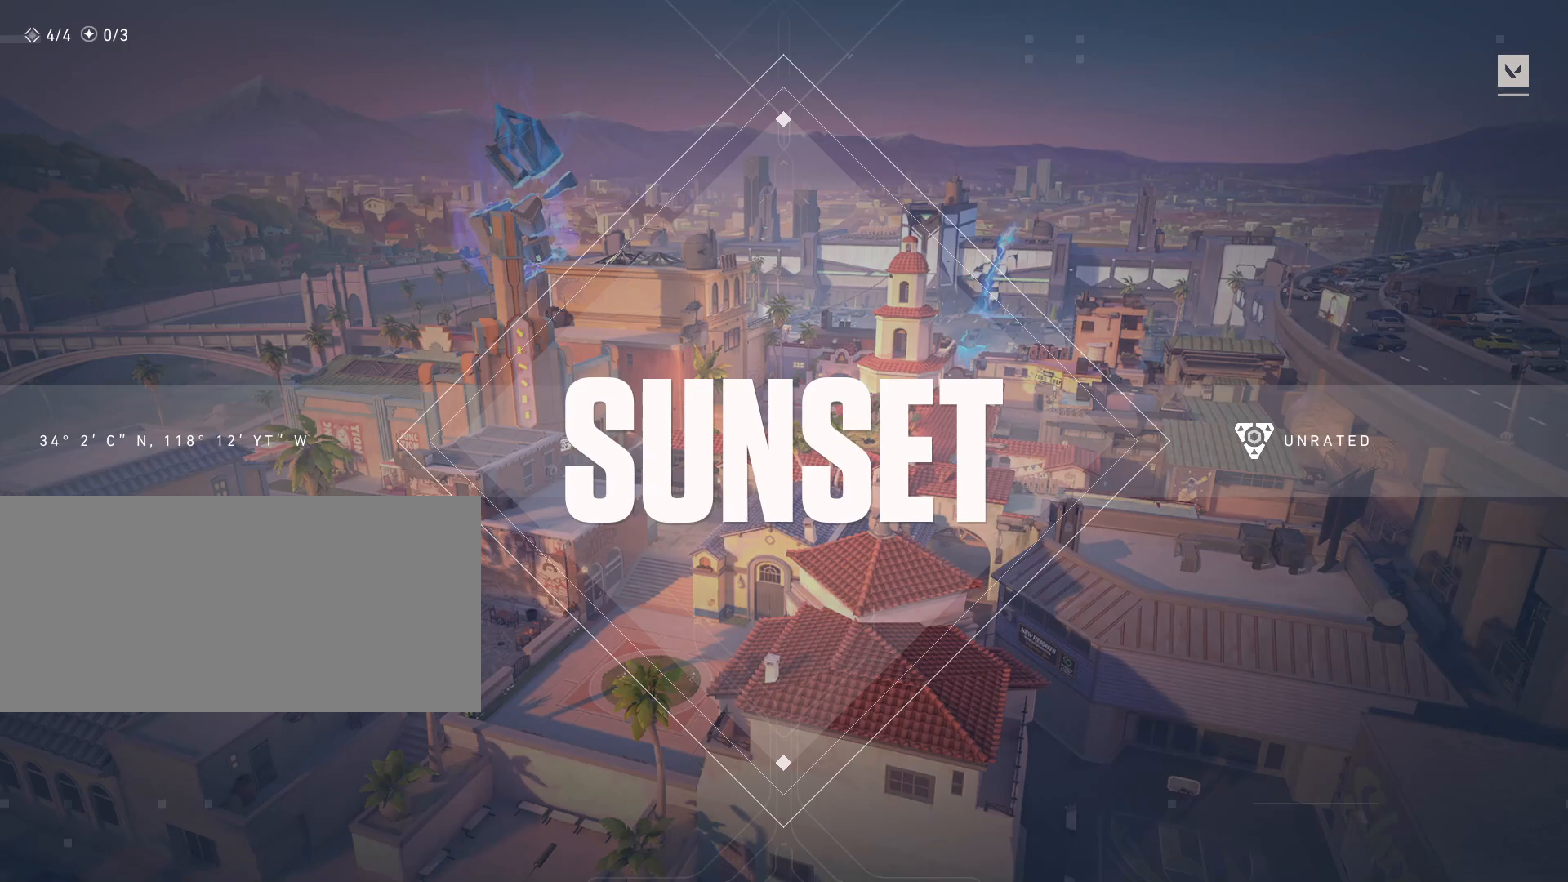
{"keys": [], "mouse": [], "events": []}
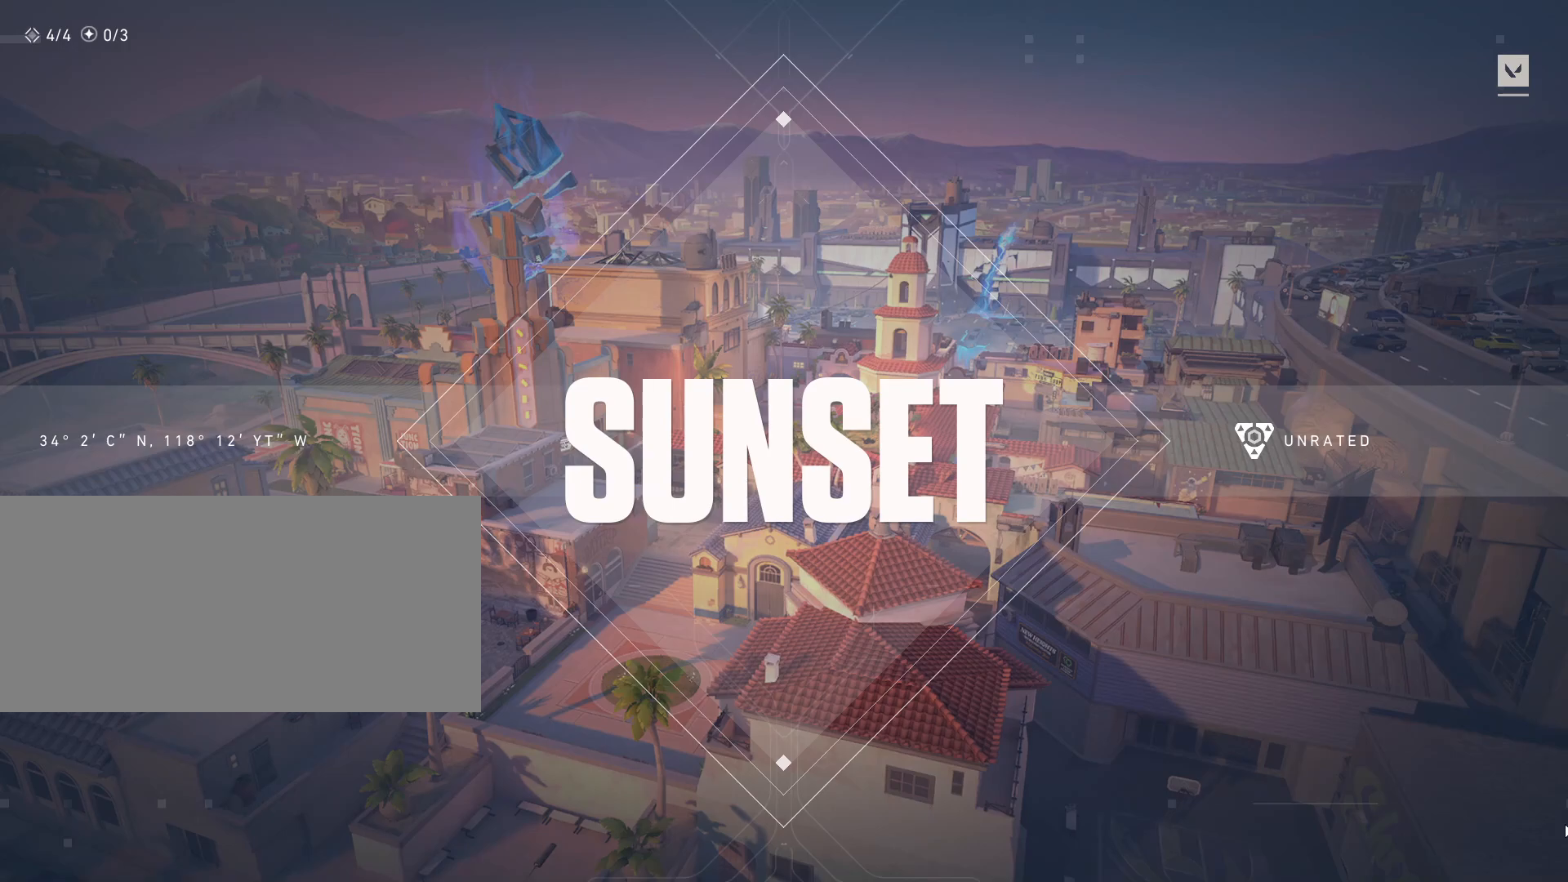
{"keys": [], "mouse": [], "events": []}
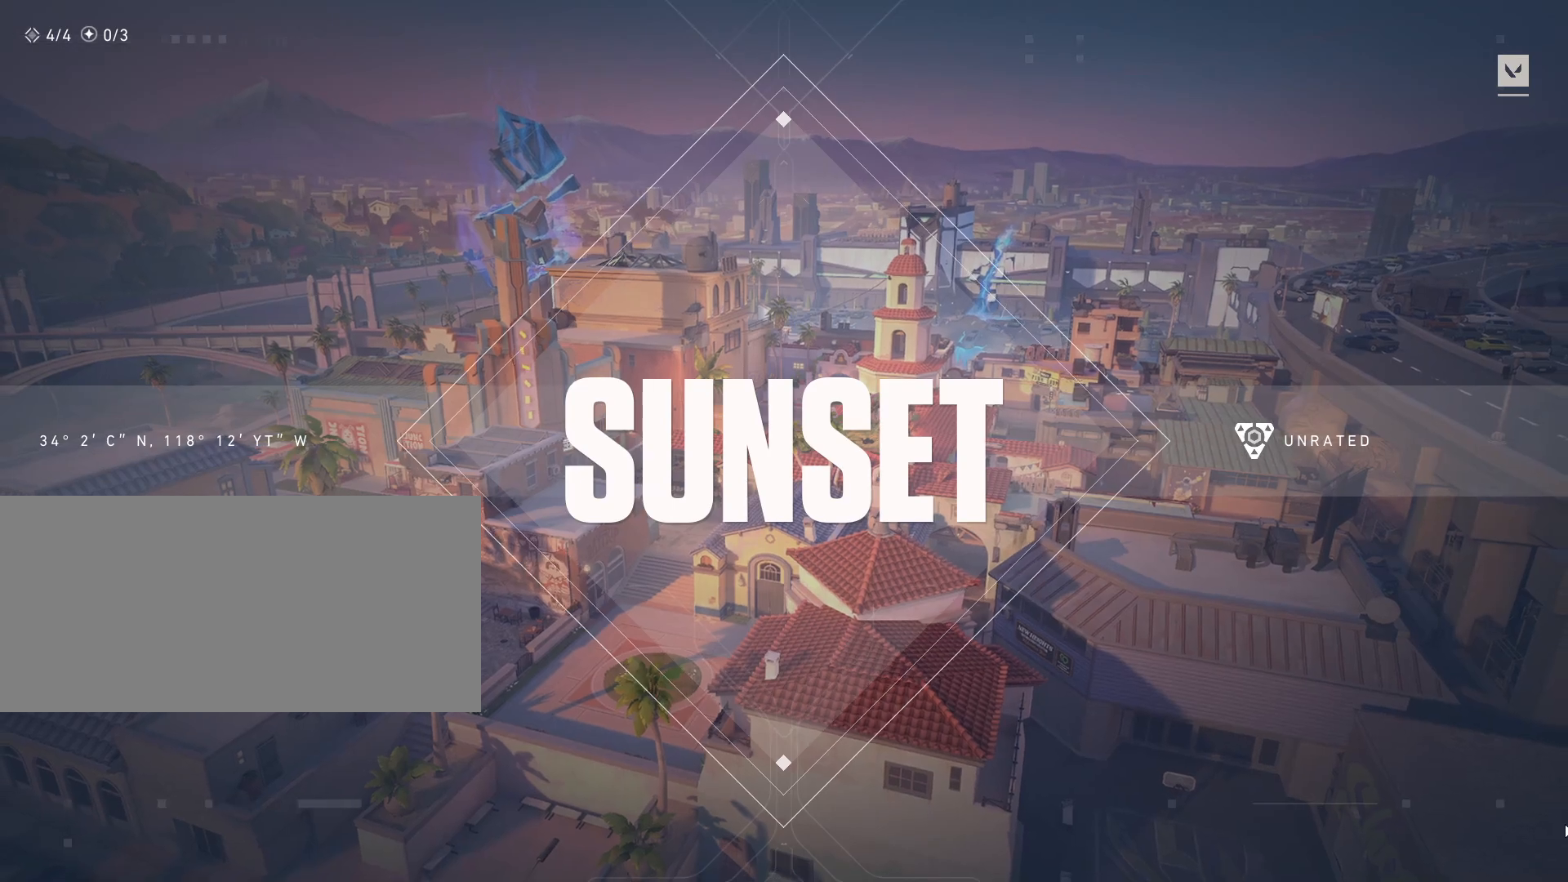
{"keys": ["tab"], "mouse": [], "events": [[433, "tab", "down"]]}
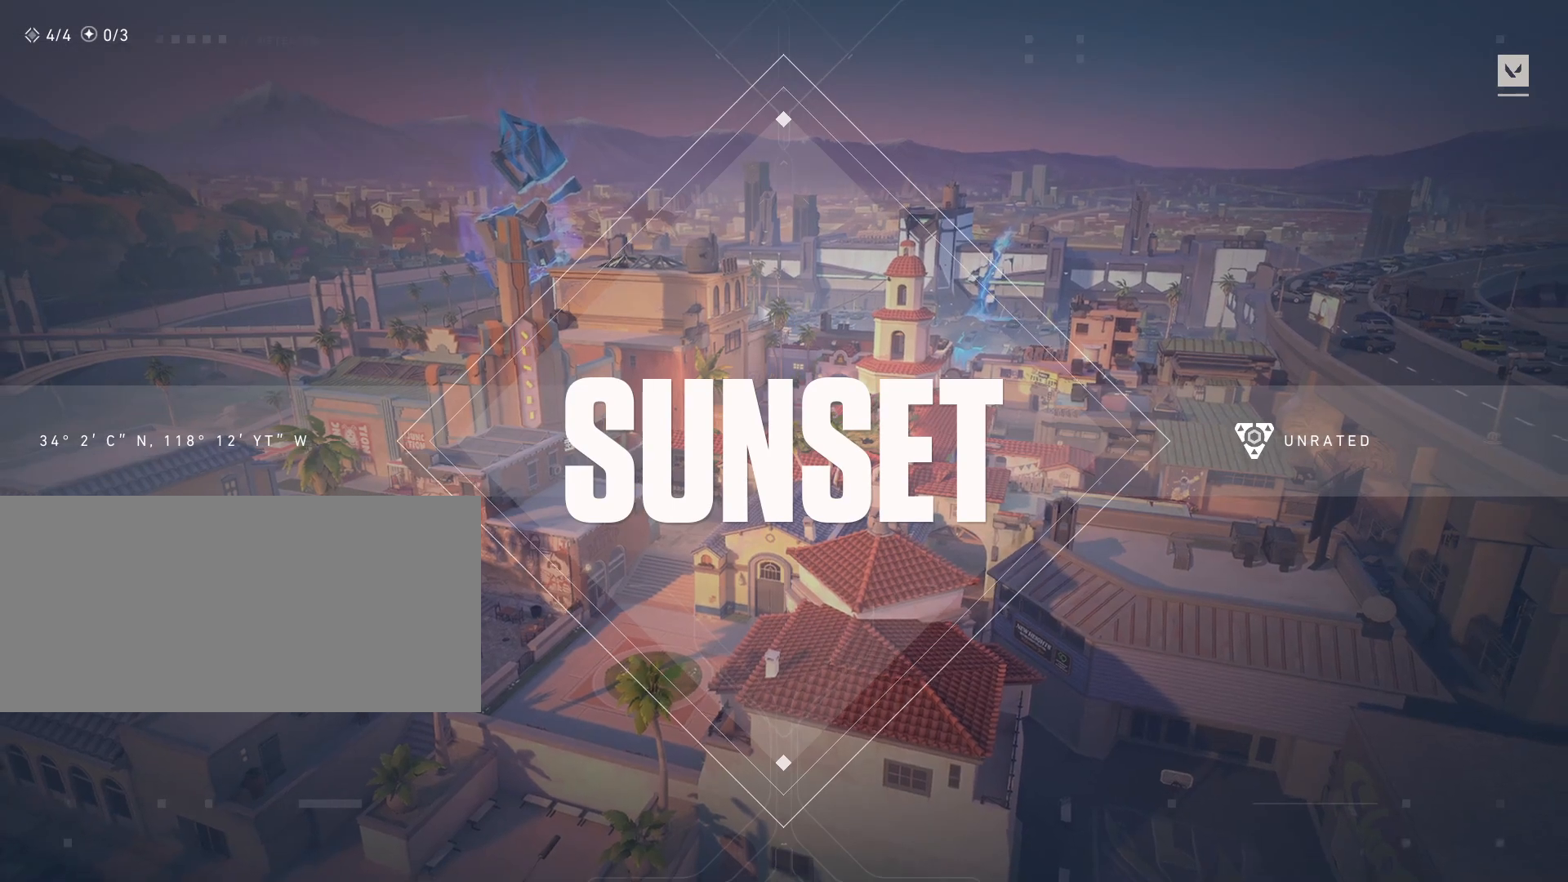
{"keys": [], "mouse": [], "events": [[100, "tab", "up"]]}
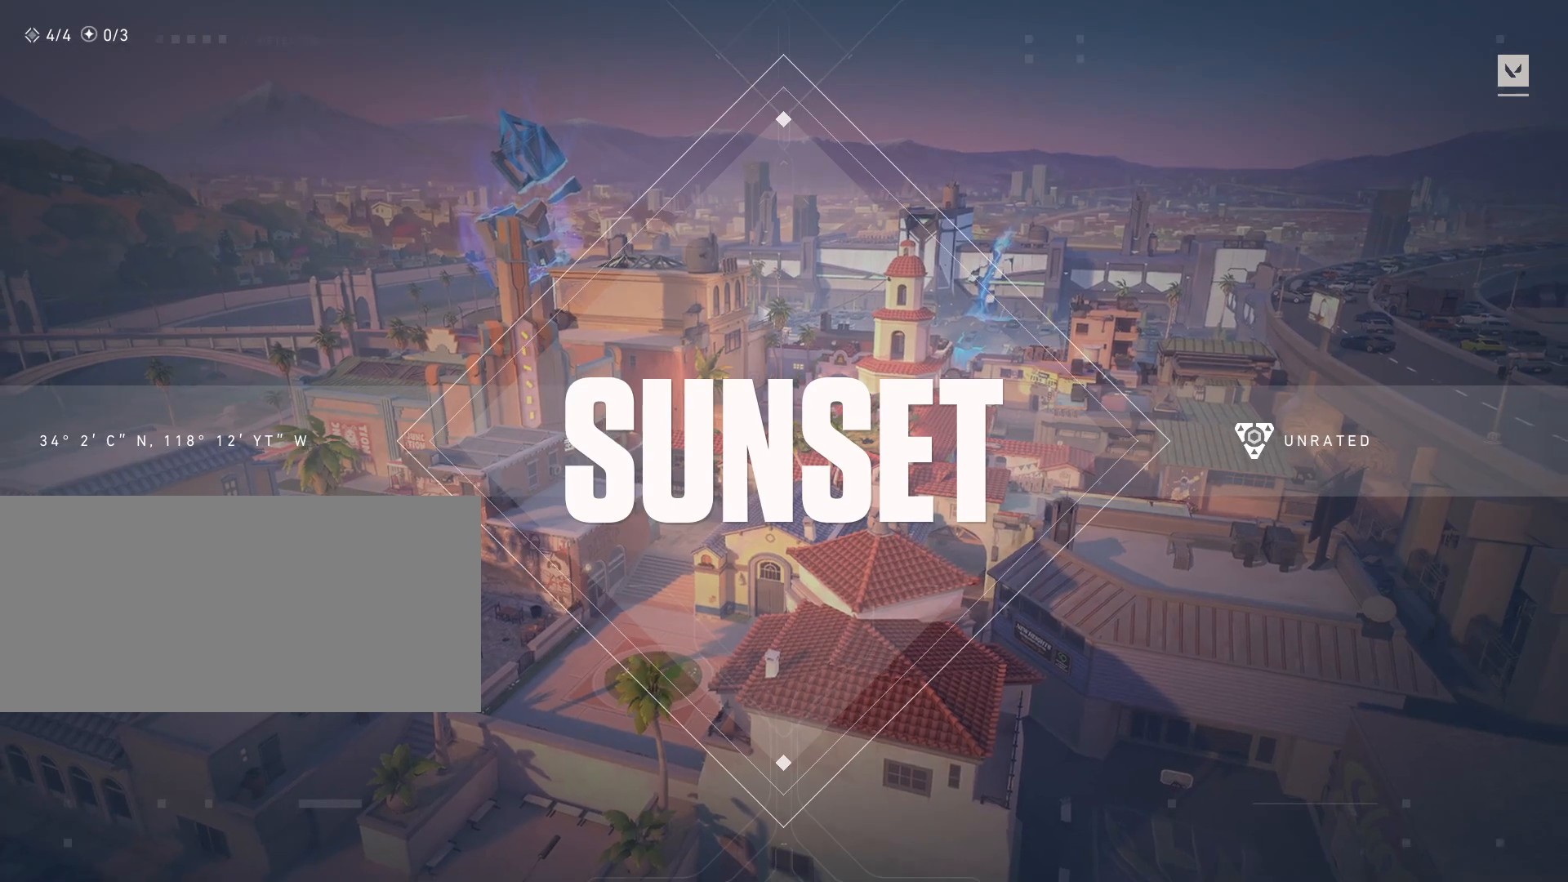
{"keys": ["tab"], "mouse": [], "events": [[433, "tab", "down"]]}
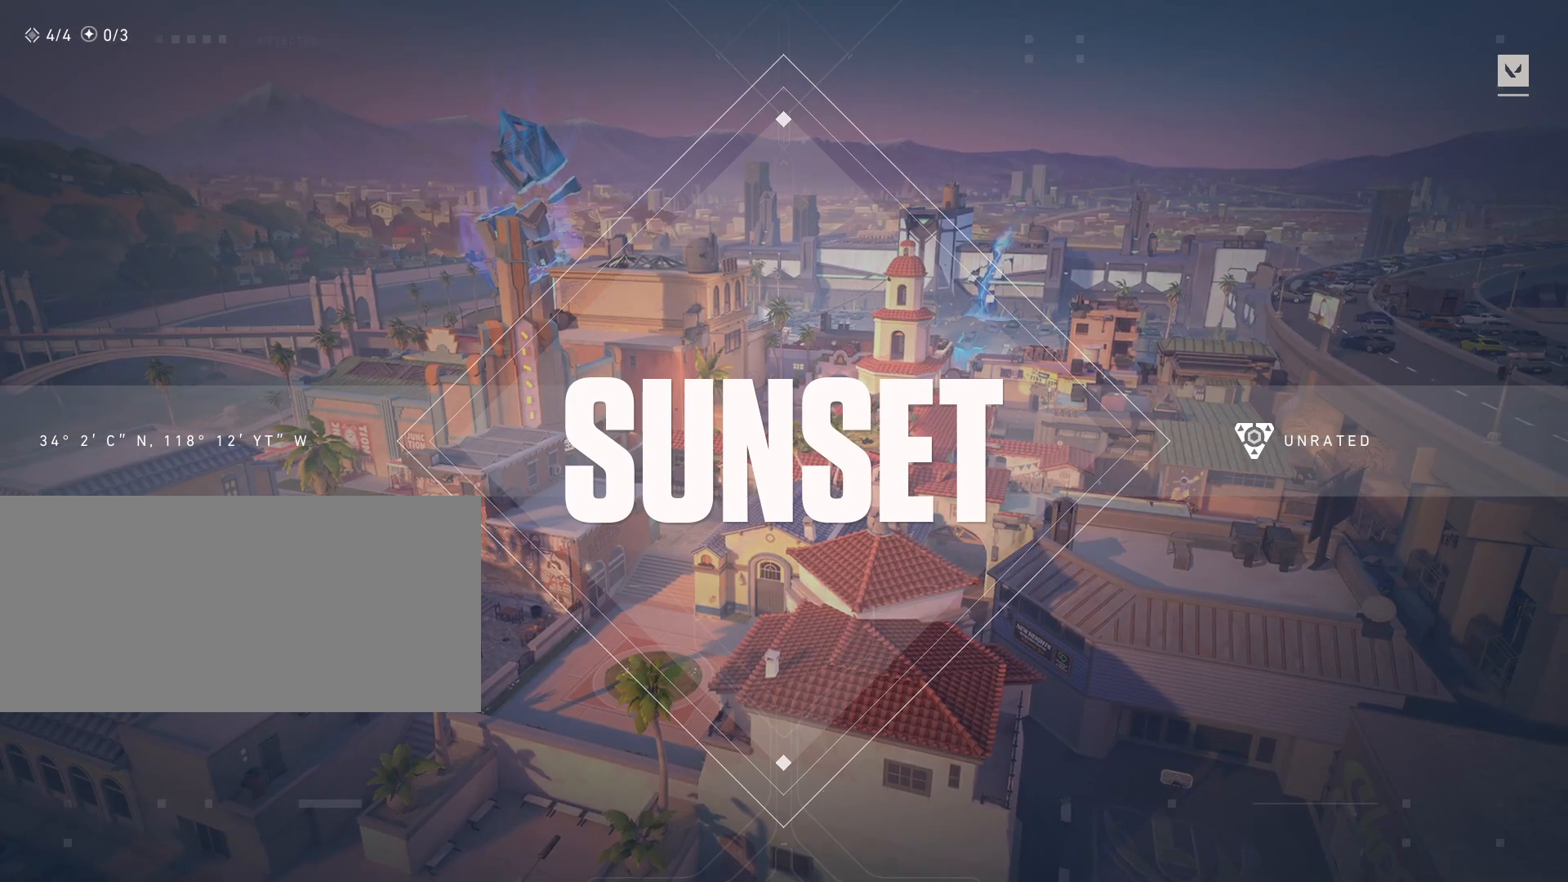
{"keys": [], "mouse": [], "events": [[100, "tab", "up"]]}